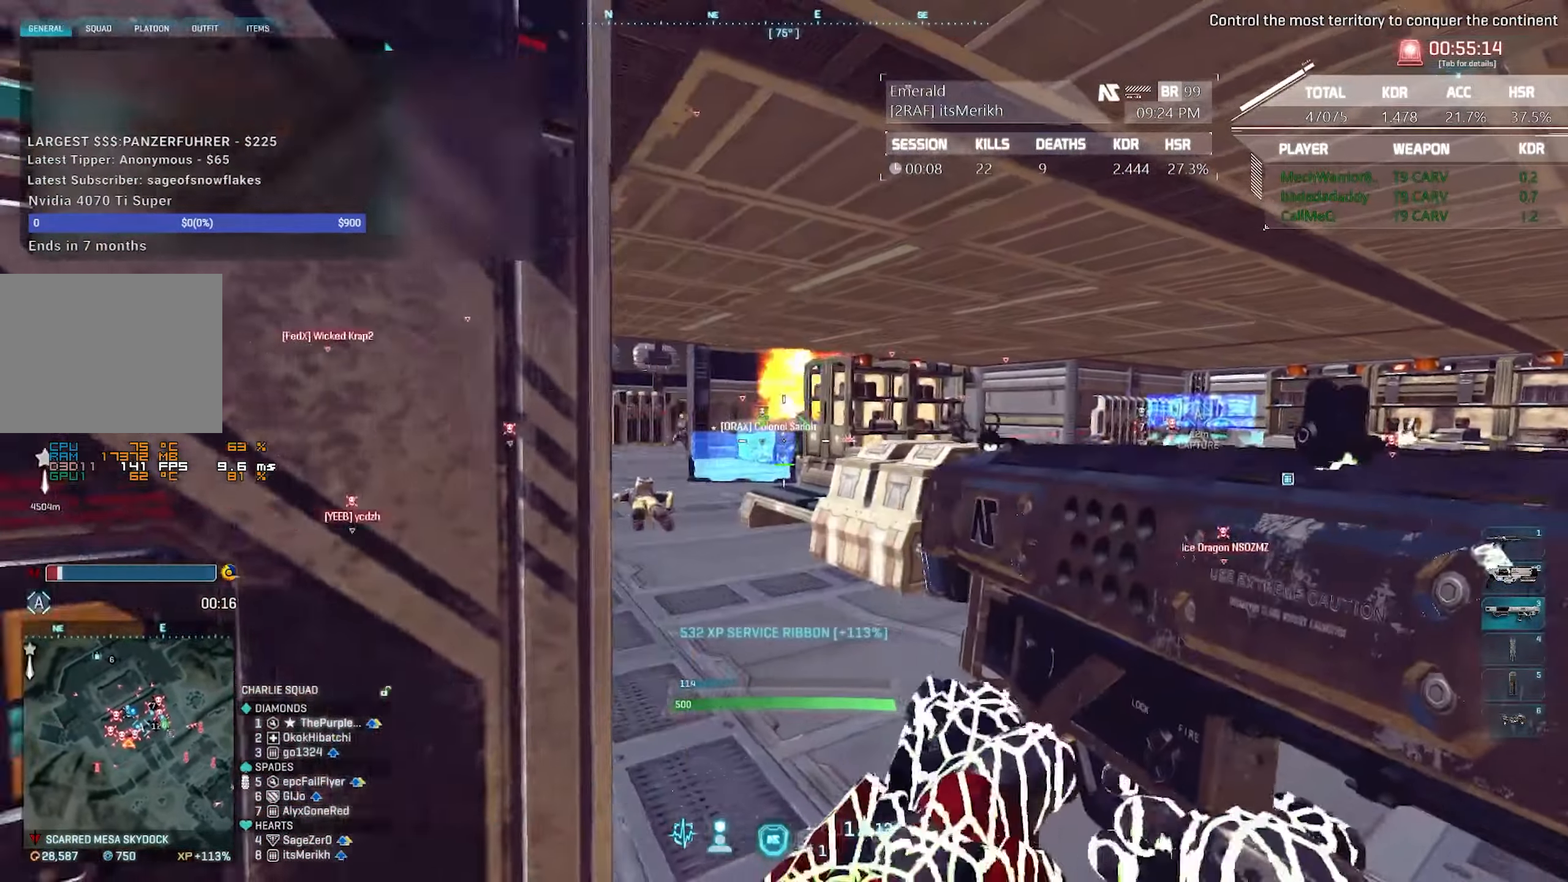
Gameplay with keyboard and mouse; each line is a JSON object with the keys and mouse buttons held at the frame after it. "events" lists presses ("down") and releases ("up") of "1", "2", "3", "4", "5", "a", "alt", "c", "caps_lock", "ctrl", "d", "e", "escape", "f", "f1", "f2", "f3", "f4", "g", "q", "r", "s", "shift", "space", "t", "tab", "tilde", "v", "w", "x", "z", "mouse_left", "mouse_wheel" and "mouse_right" between this image and that frame as [ms after this image, input, new state], when the widget could be followed in between. "mouse_left", "mouse_wheel", "mouse_right" = the "left", "wheel", "right" buttons of the "mouse" list. No other keys are recorded. "wheel" means that the mouse wheel is clicked or scrolled. Not read: mouse_move.
{"keys": ["a"], "mouse": [], "events": [[133, "d", "up"], [366, "a", "down"], [366, "mouse_left", "down"], [466, "mouse_left", "up"], [466, "mouse_right", "up"]]}
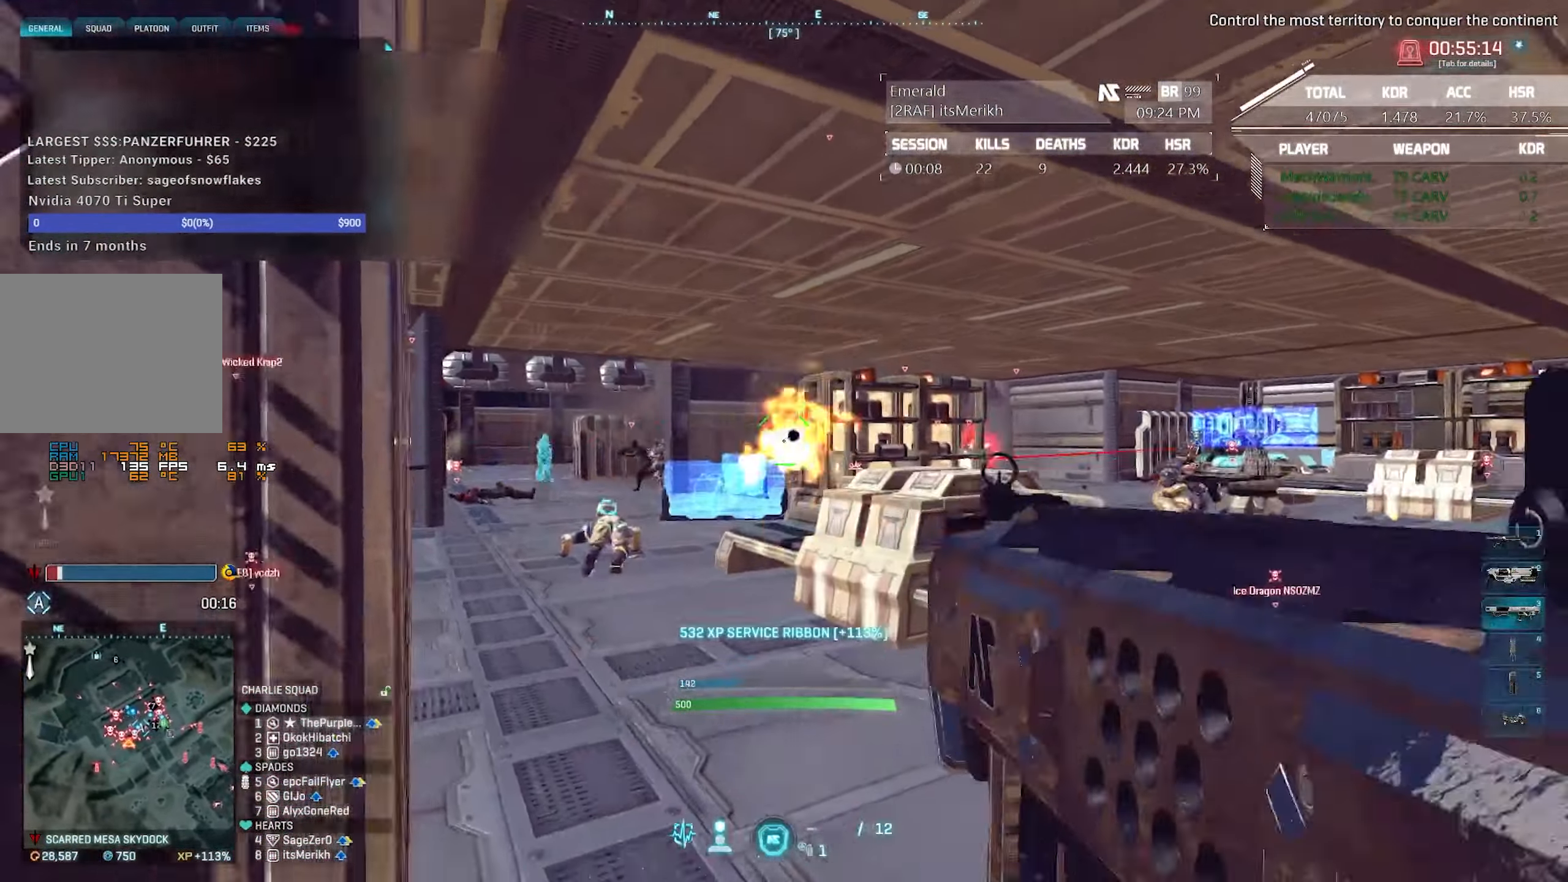
{"keys": ["d"], "mouse": [], "events": [[100, "a", "up"], [100, "d", "down"]]}
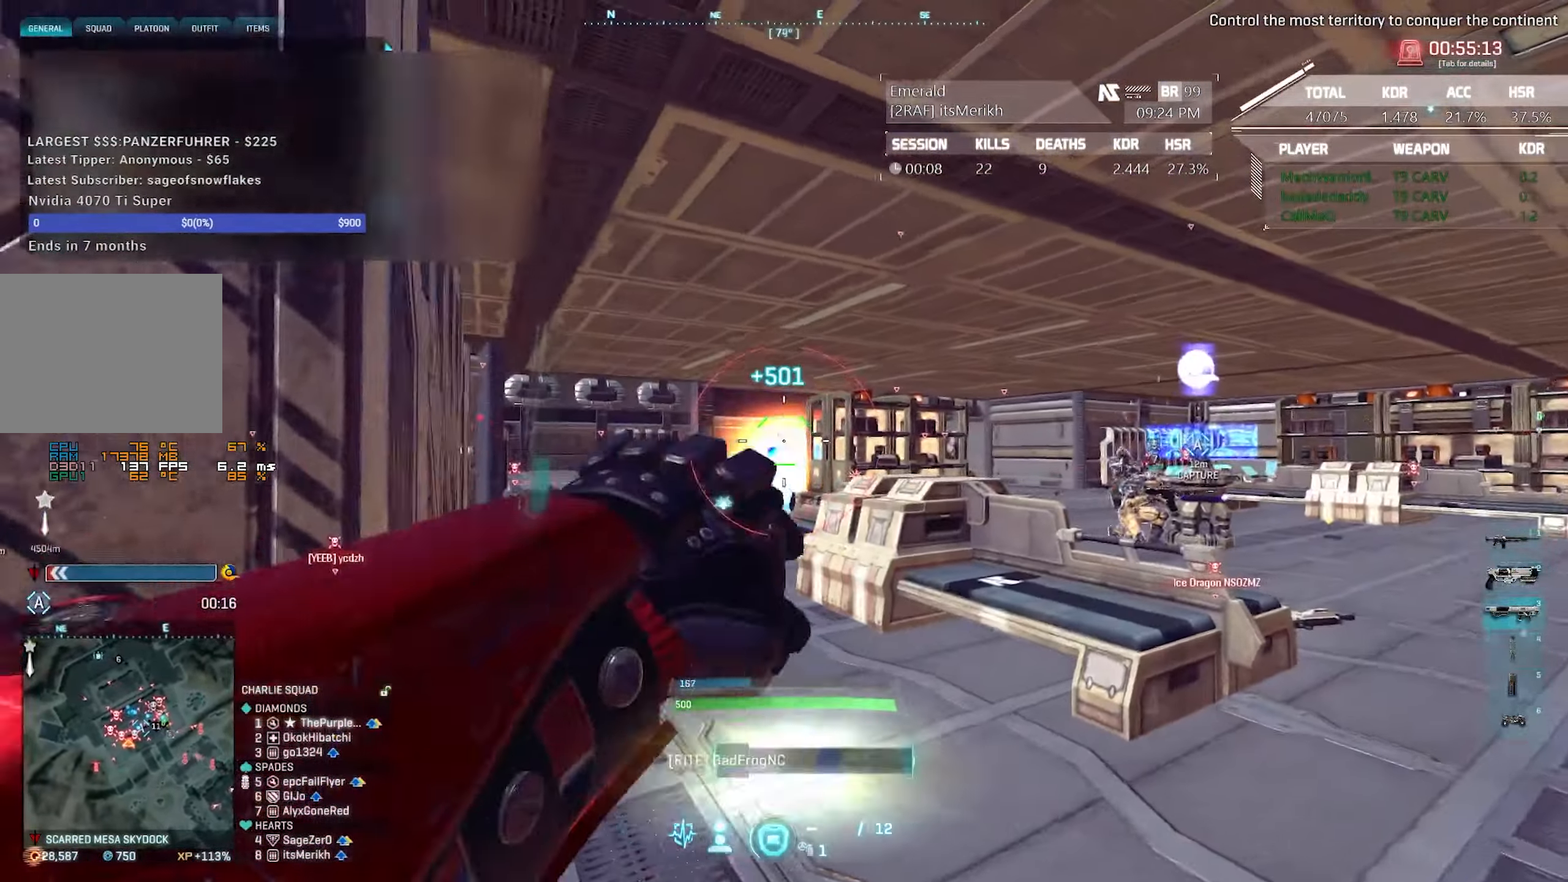
{"keys": ["a"], "mouse": [], "events": [[116, "d", "up"], [250, "a", "down"]]}
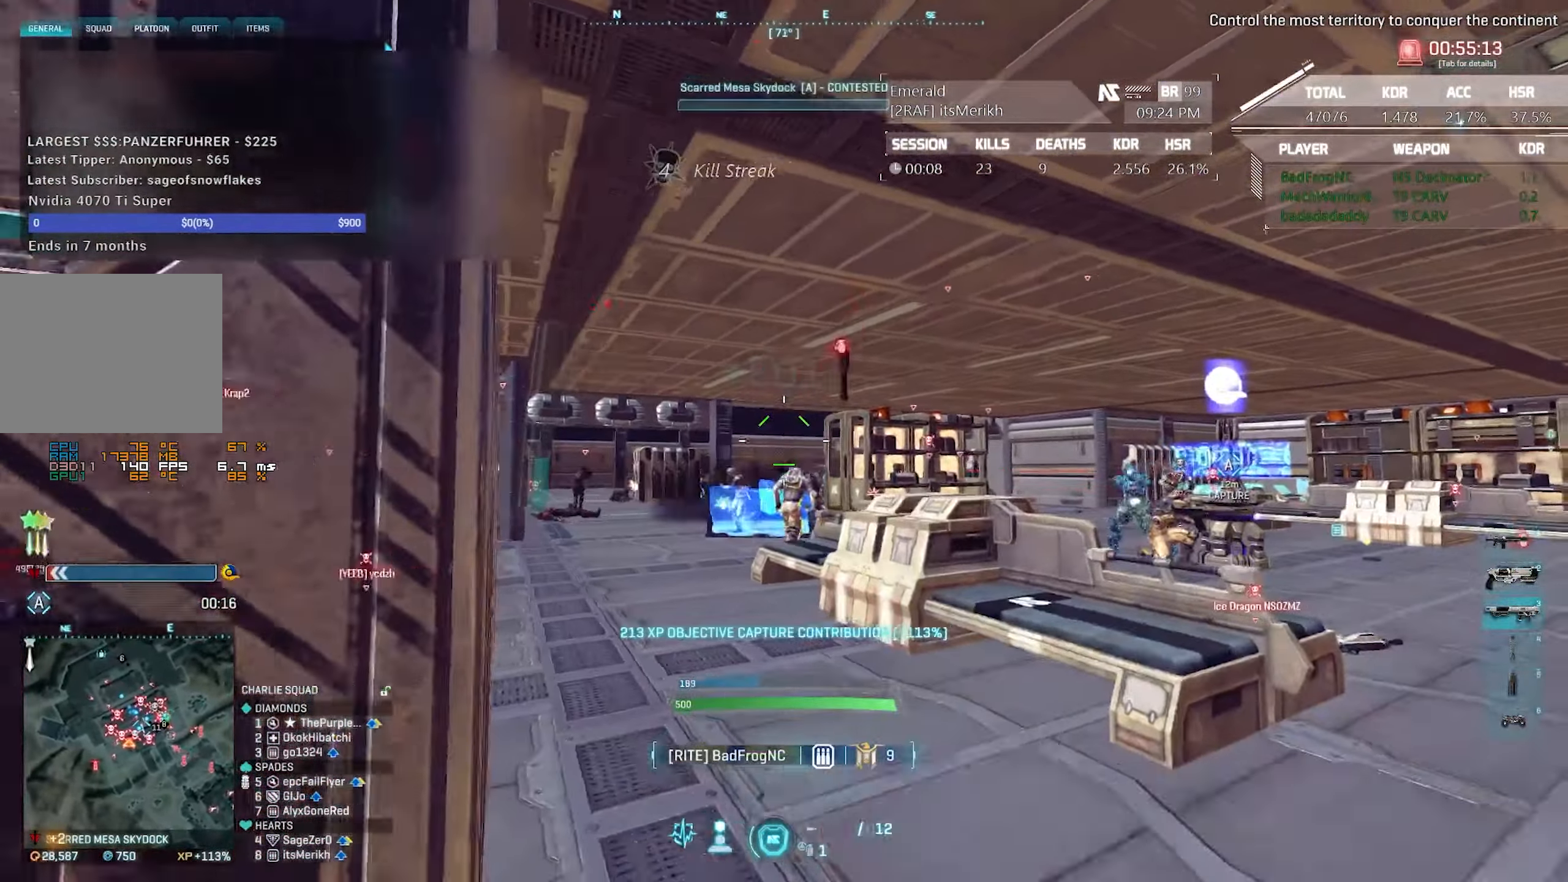
{"keys": ["shift", "w"], "mouse": [], "events": [[183, "w", "down"], [233, "shift", "down"], [316, "a", "up"]]}
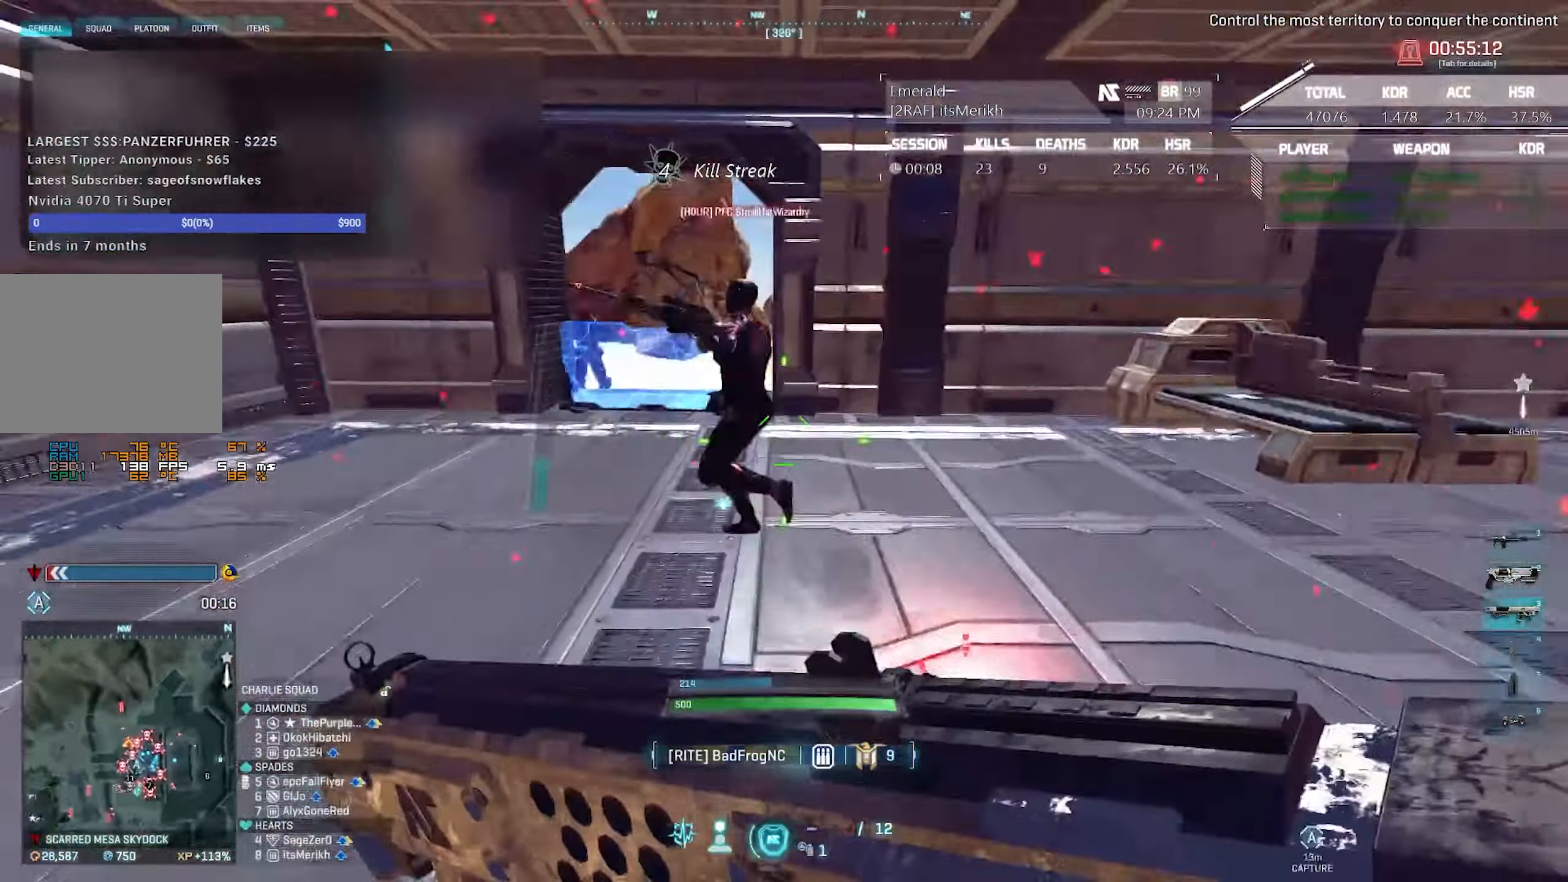
{"keys": ["shift", "w"], "mouse": [], "events": [[100, "1", "down"], [150, "1", "up"], [333, "1", "down"], [433, "1", "up"]]}
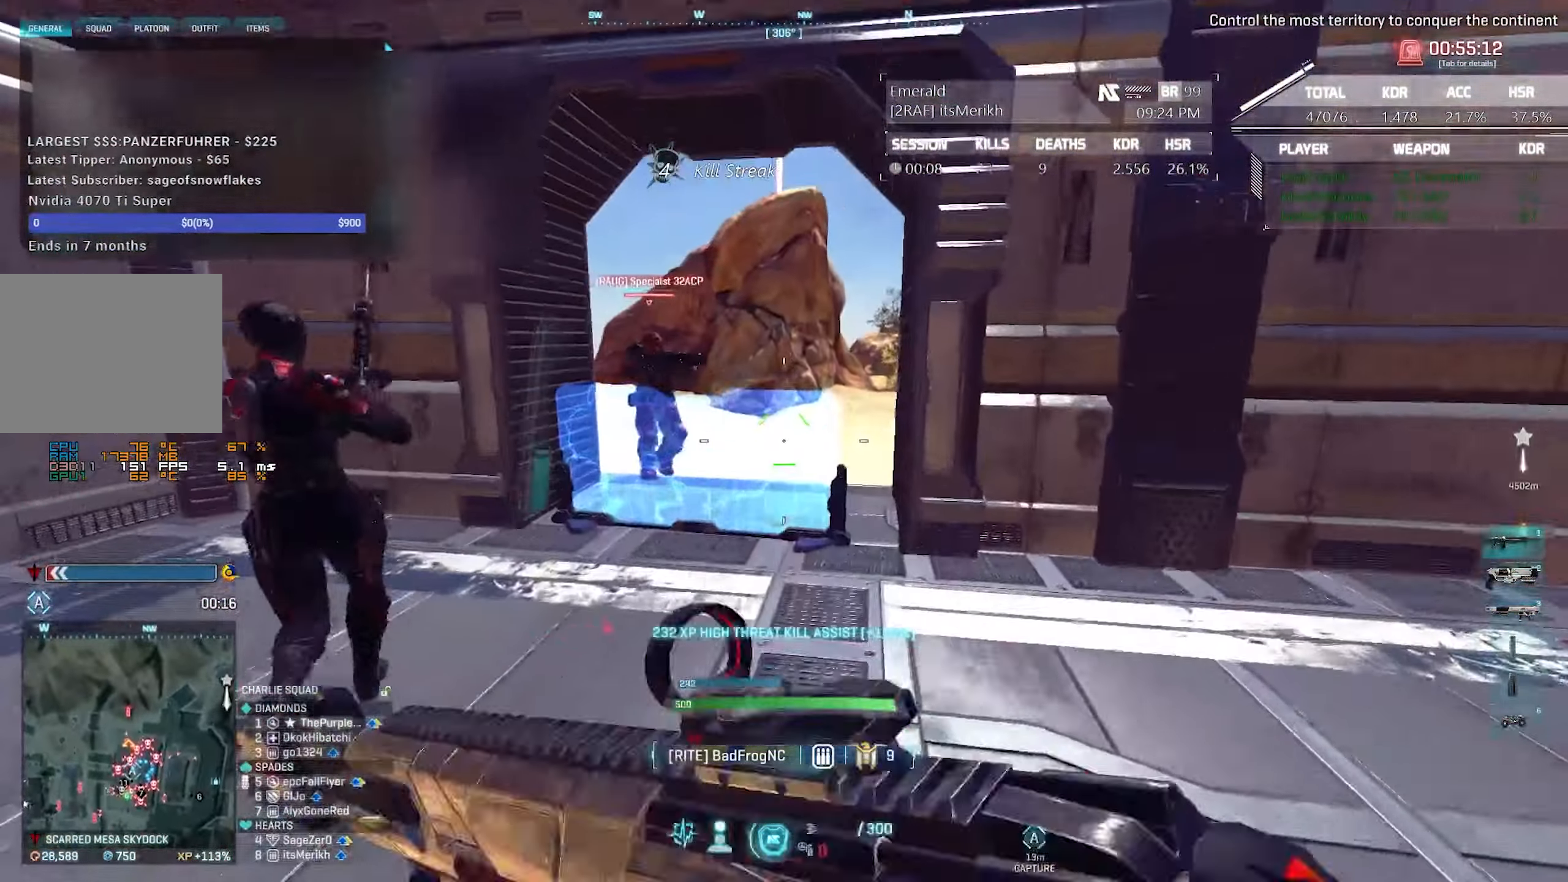
{"keys": ["shift", "space", "w"], "mouse": [], "events": [[400, "space", "down"]]}
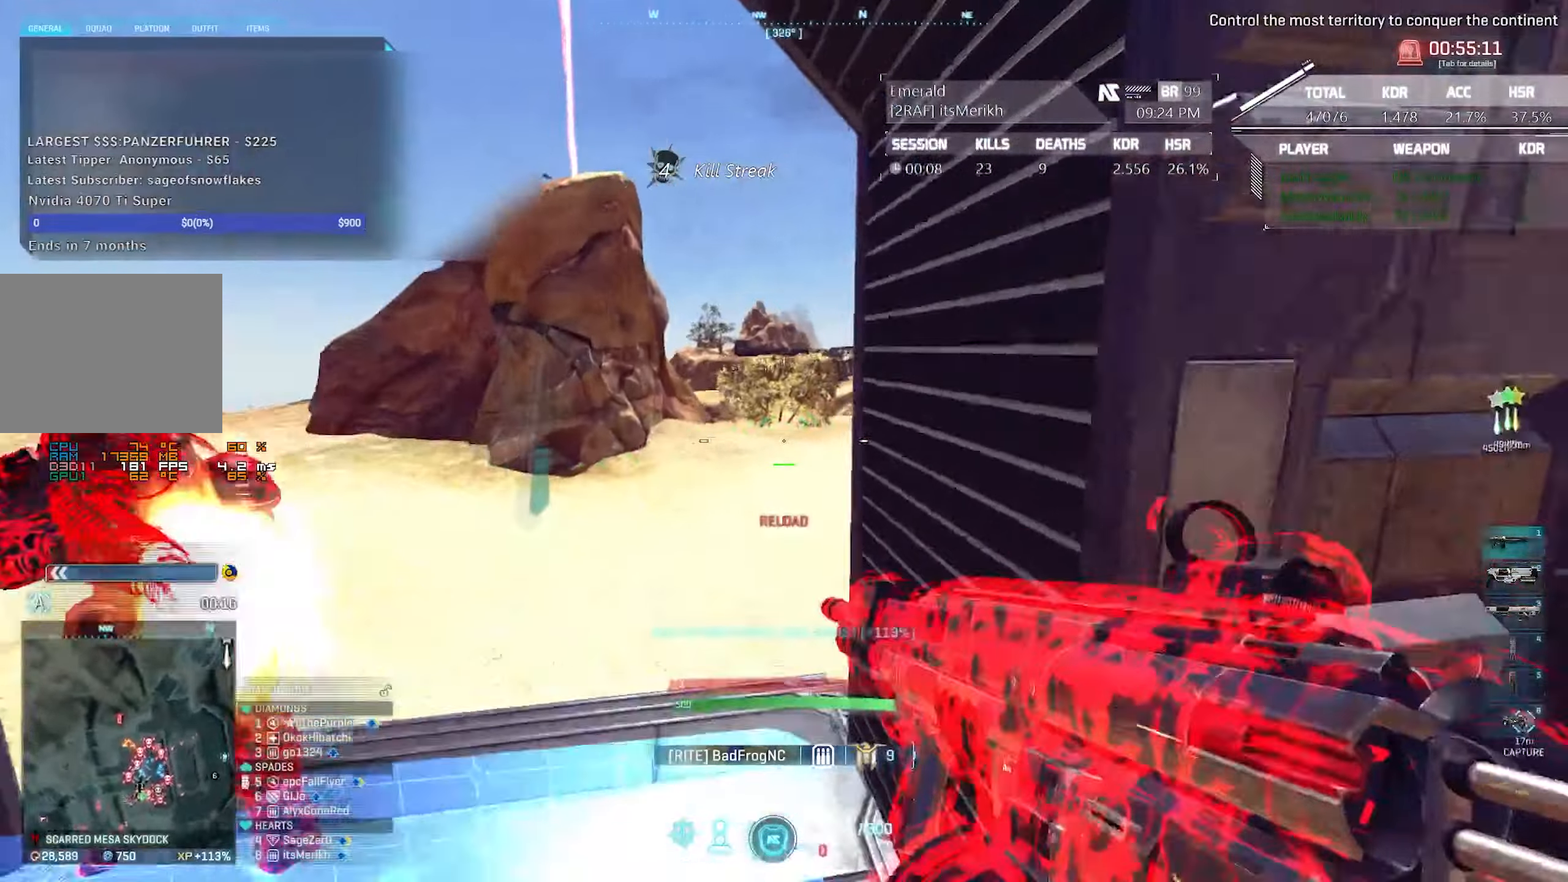
{"keys": ["w"], "mouse": [], "events": [[33, "space", "up"], [83, "shift", "up"], [133, "r", "down"], [233, "r", "up"], [283, "r", "down"], [417, "r", "up"]]}
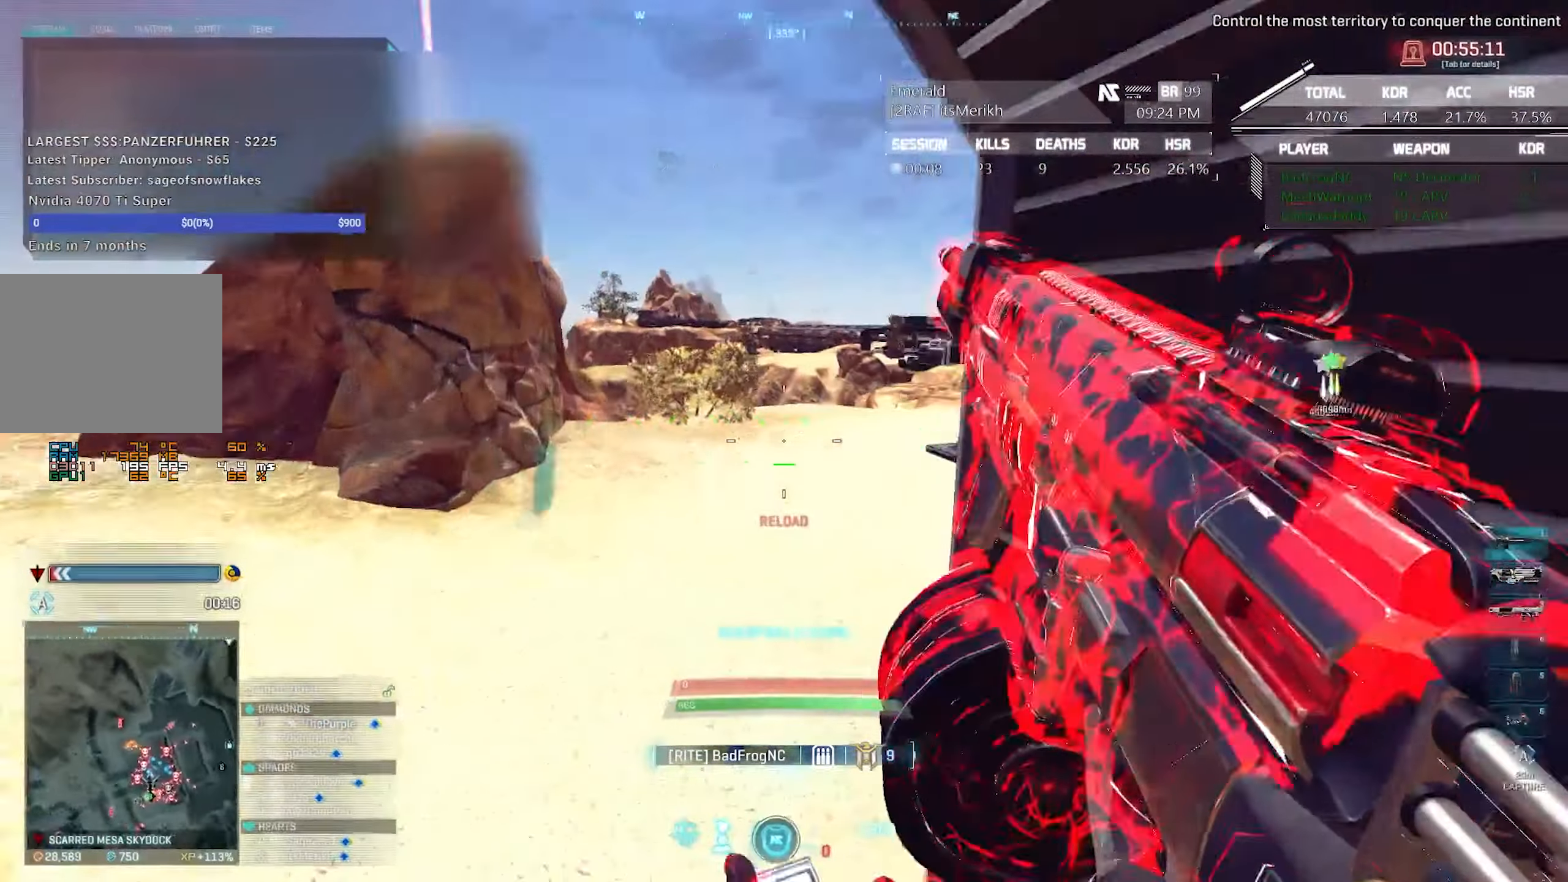
{"keys": ["w"], "mouse": [], "events": [[383, "a", "down"], [483, "a", "up"]]}
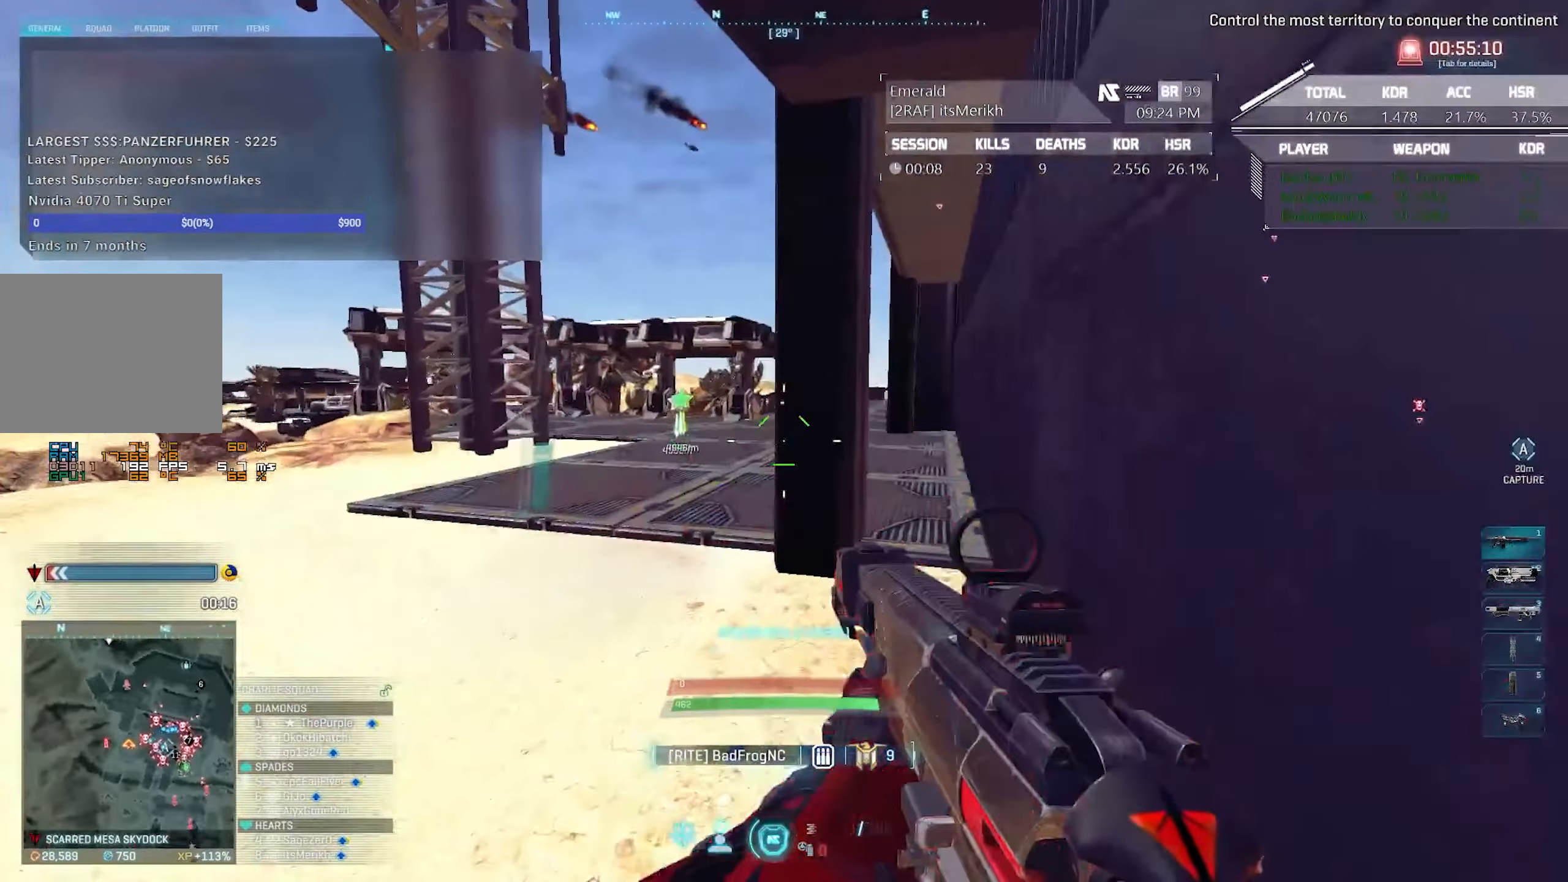
{"keys": ["d", "w"], "mouse": [], "events": [[33, "r", "down"], [117, "r", "up"], [250, "d", "down"]]}
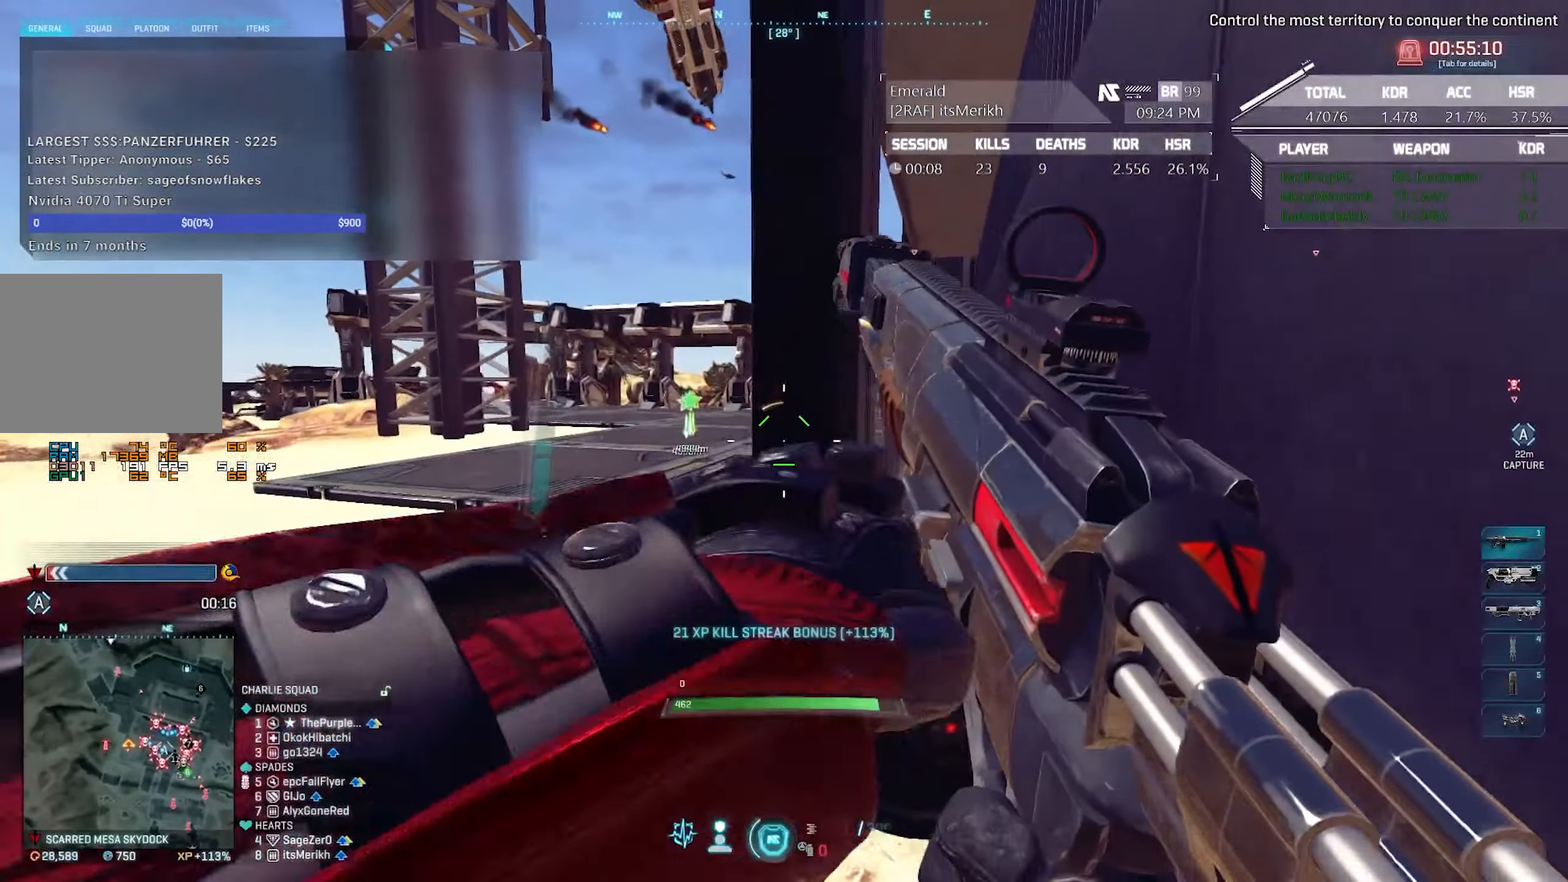
{"keys": ["w"], "mouse": [], "events": [[267, "d", "up"]]}
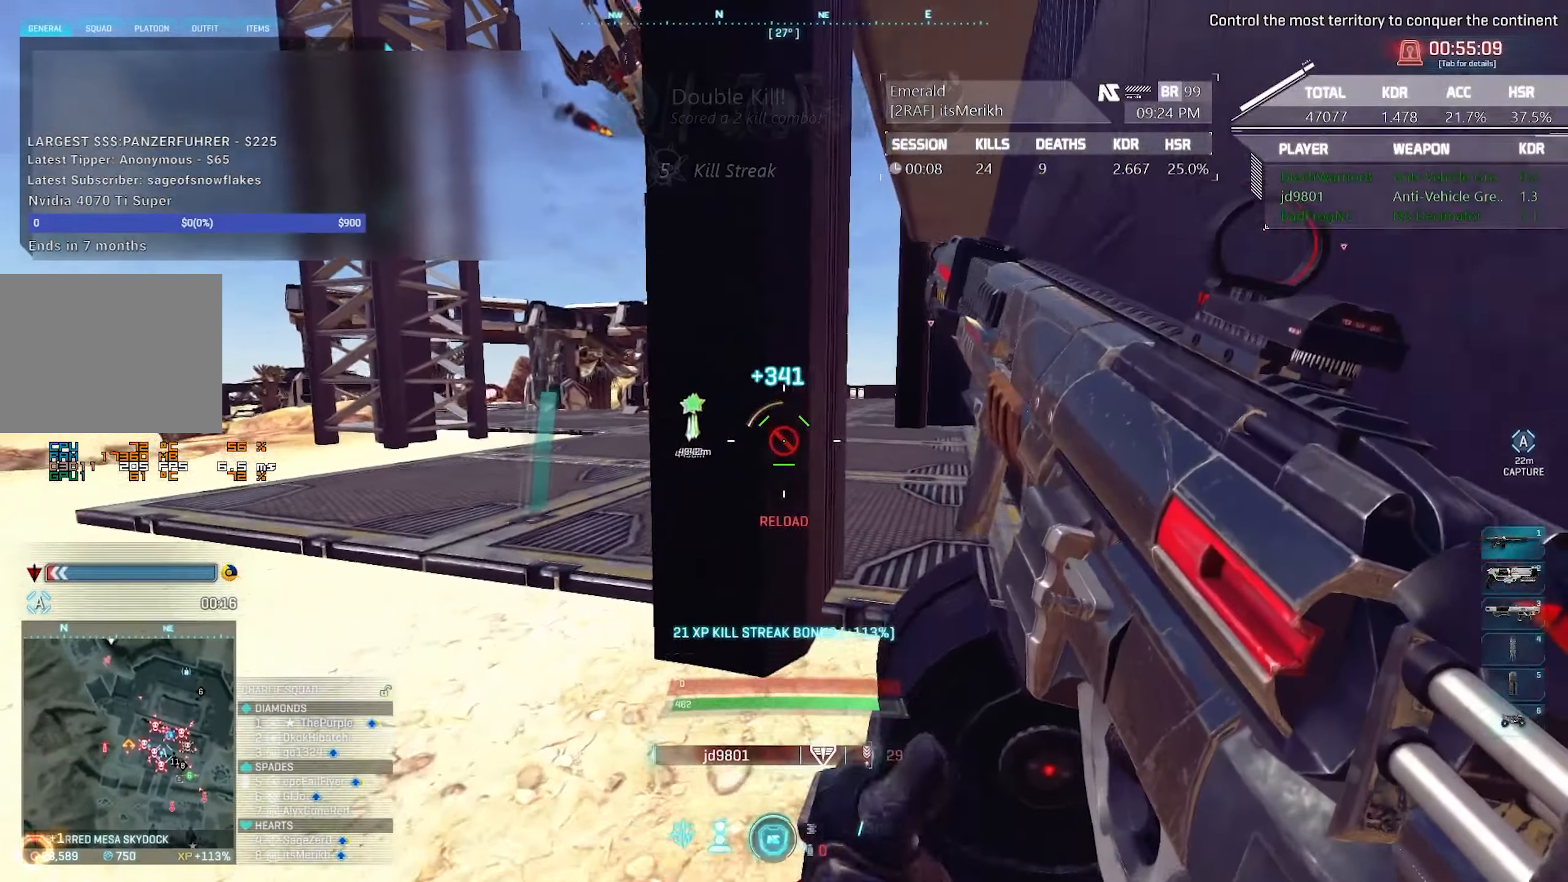
{"keys": ["d", "w"], "mouse": [], "events": [[250, "a", "down"], [433, "a", "up"], [483, "d", "down"]]}
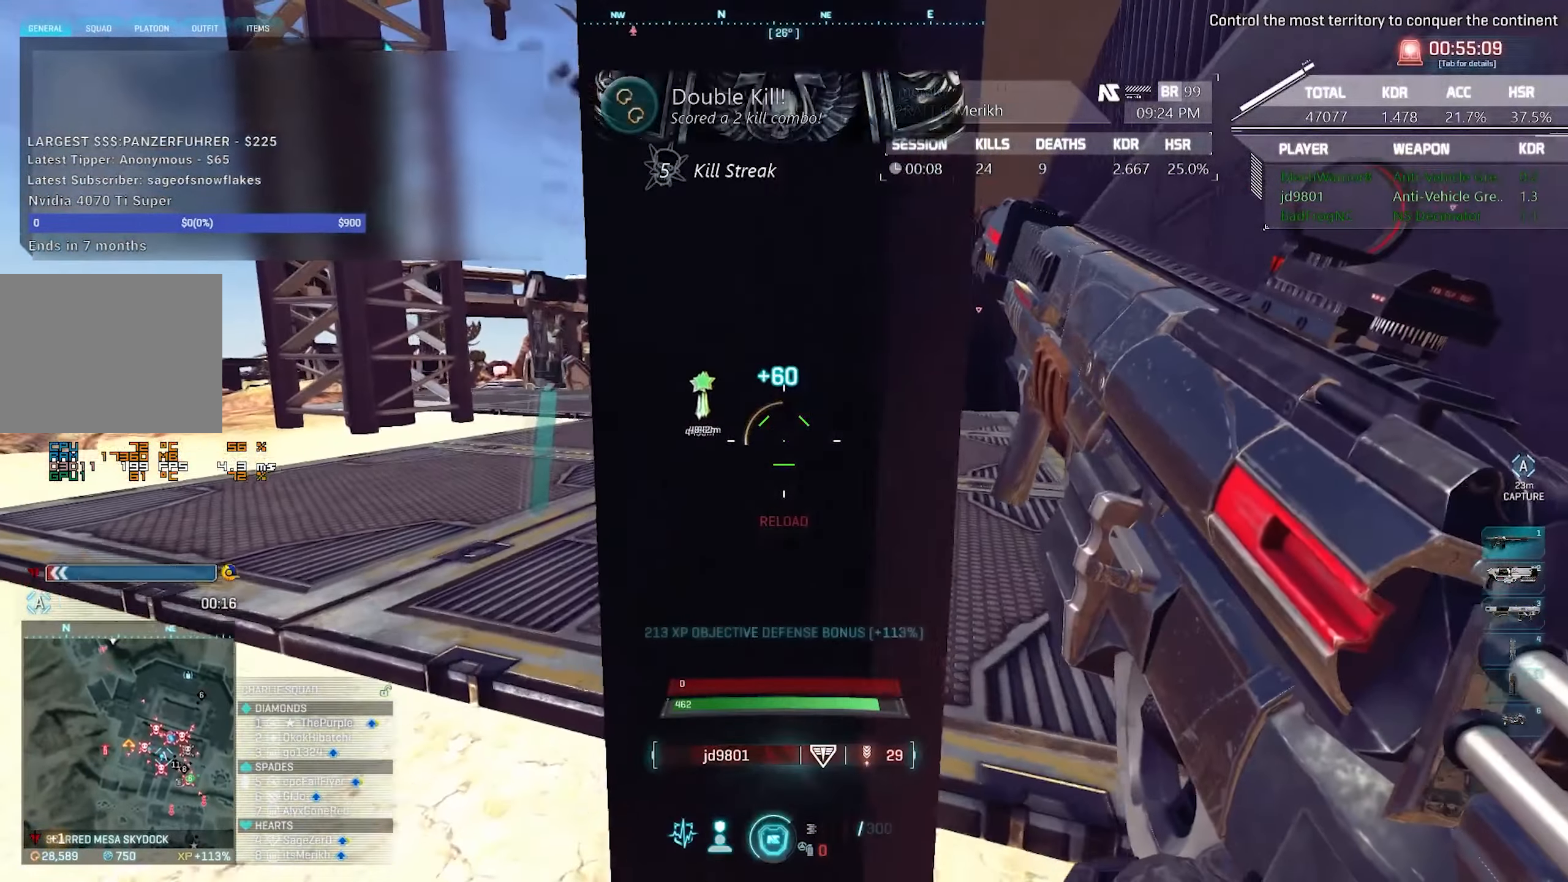
{"keys": [], "mouse": [], "events": [[167, "d", "up"], [300, "w", "up"]]}
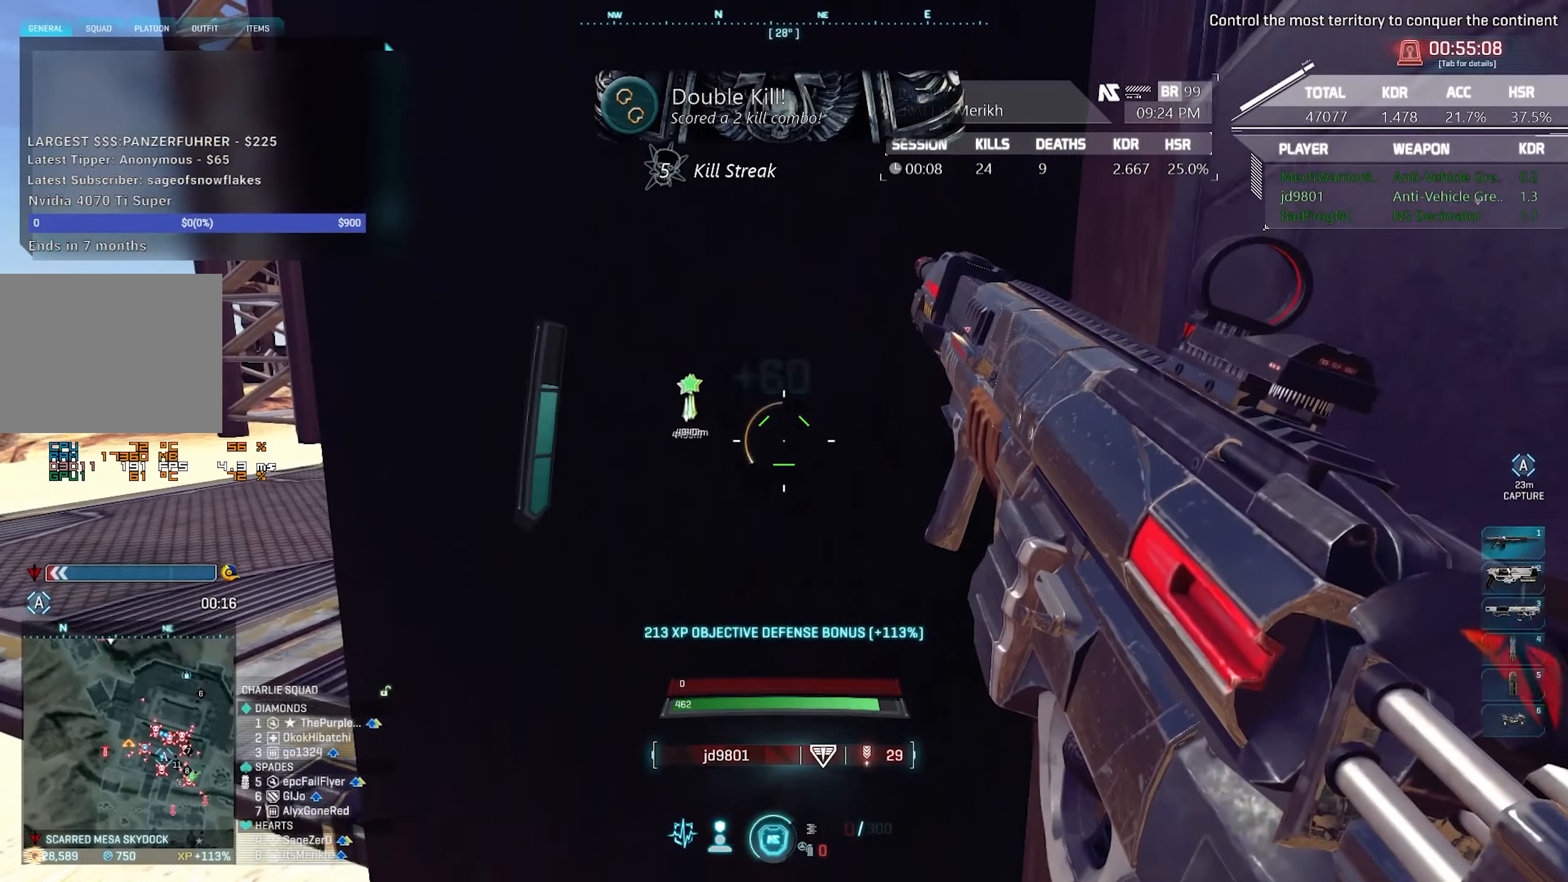
{"keys": ["s"], "mouse": [], "events": [[467, "s", "down"]]}
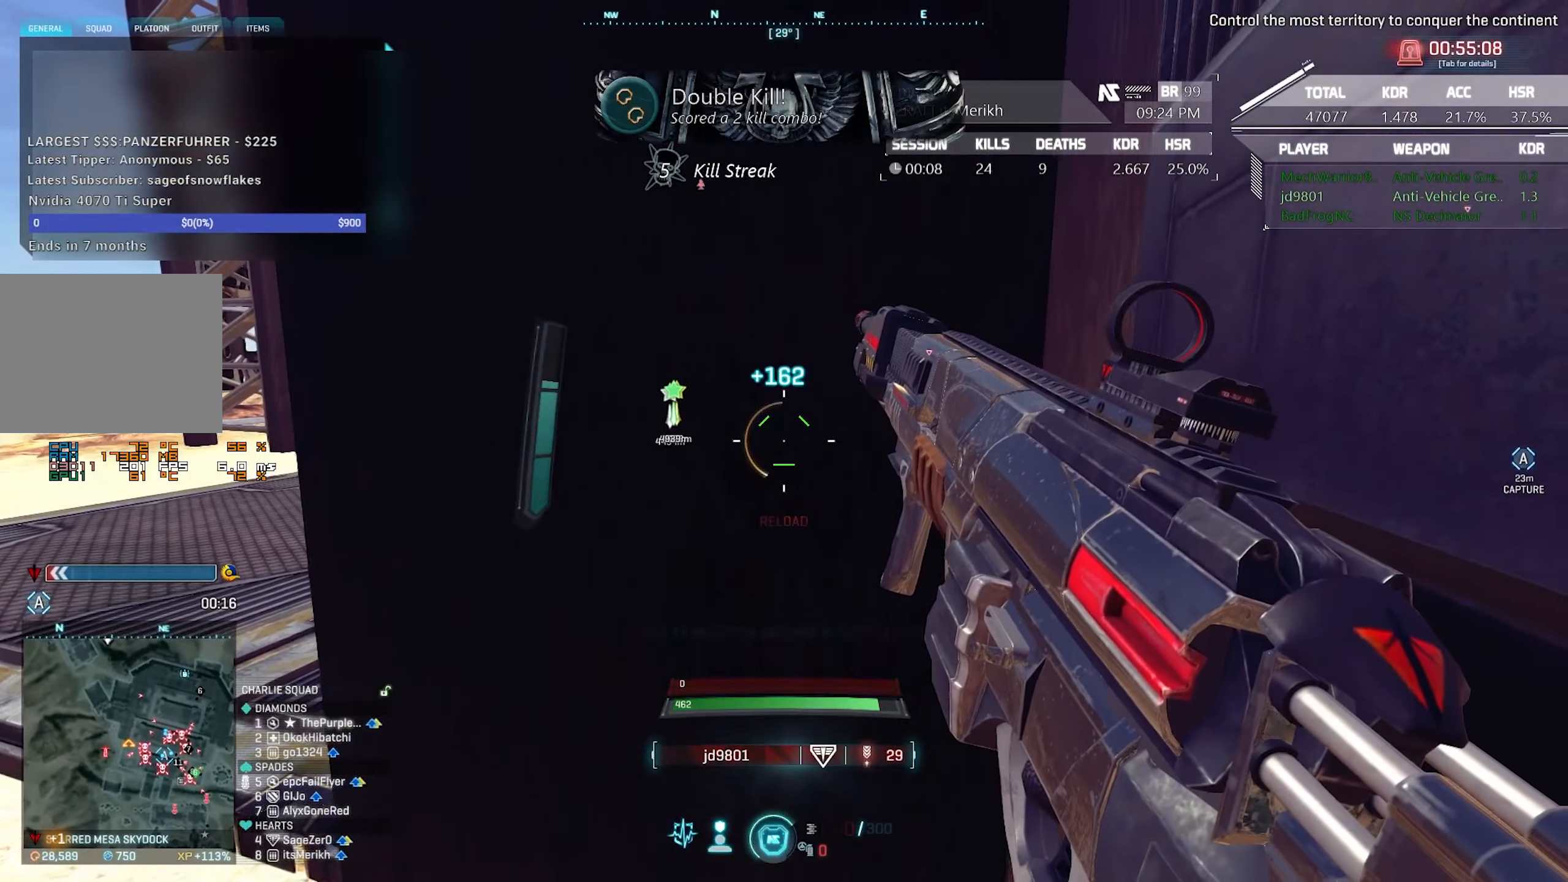
{"keys": ["s"], "mouse": [], "events": [[150, "d", "down"], [483, "d", "up"]]}
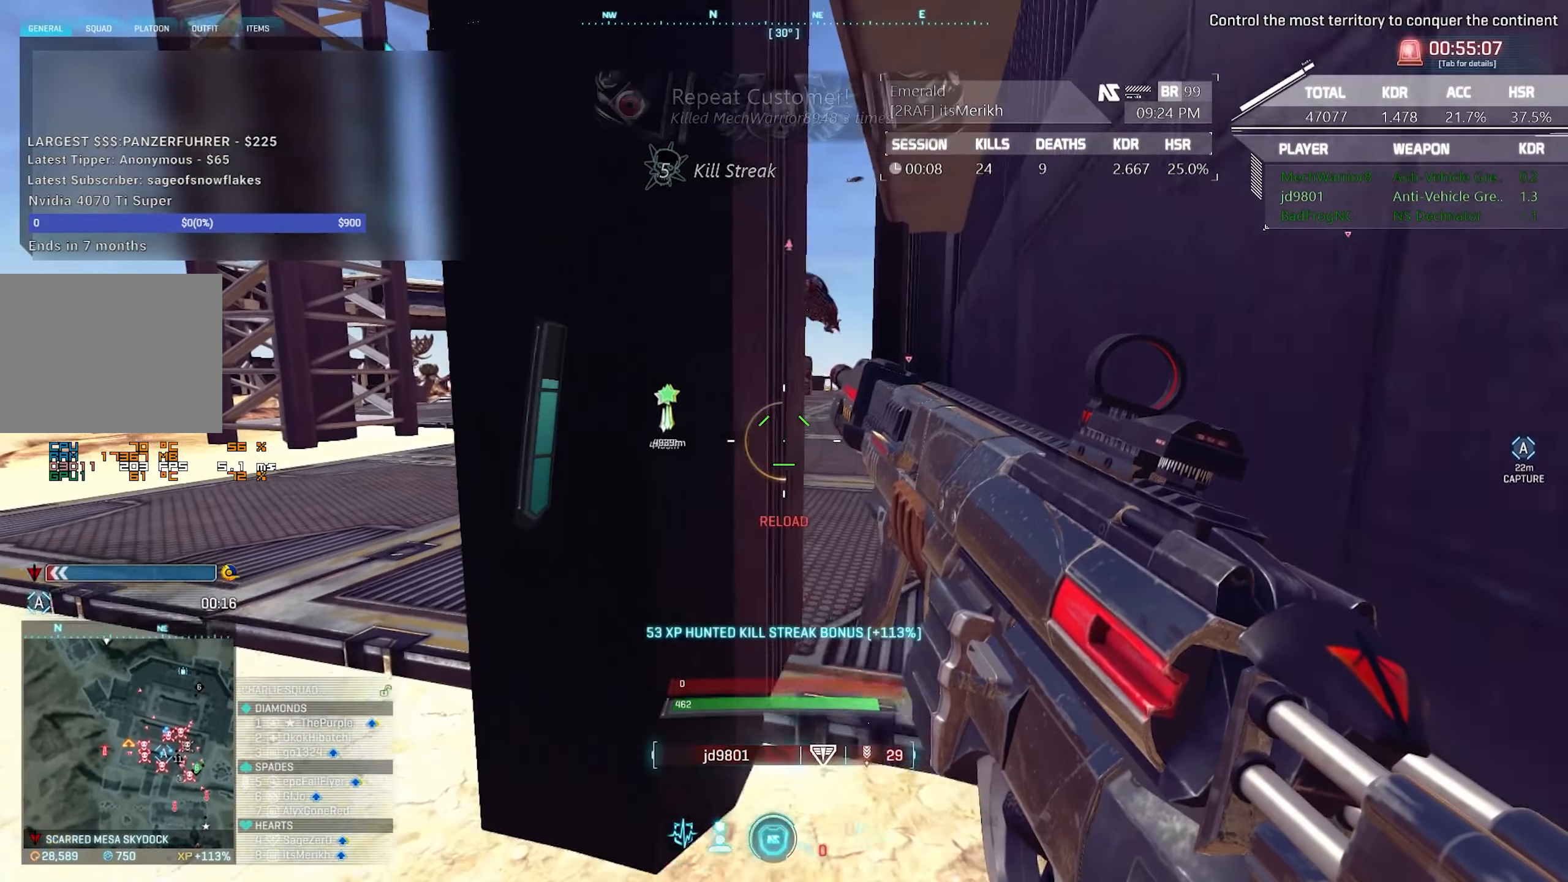
{"keys": ["d", "w"], "mouse": [], "events": [[117, "a", "down"], [217, "a", "up"], [217, "d", "down"], [350, "s", "up"], [500, "w", "down"]]}
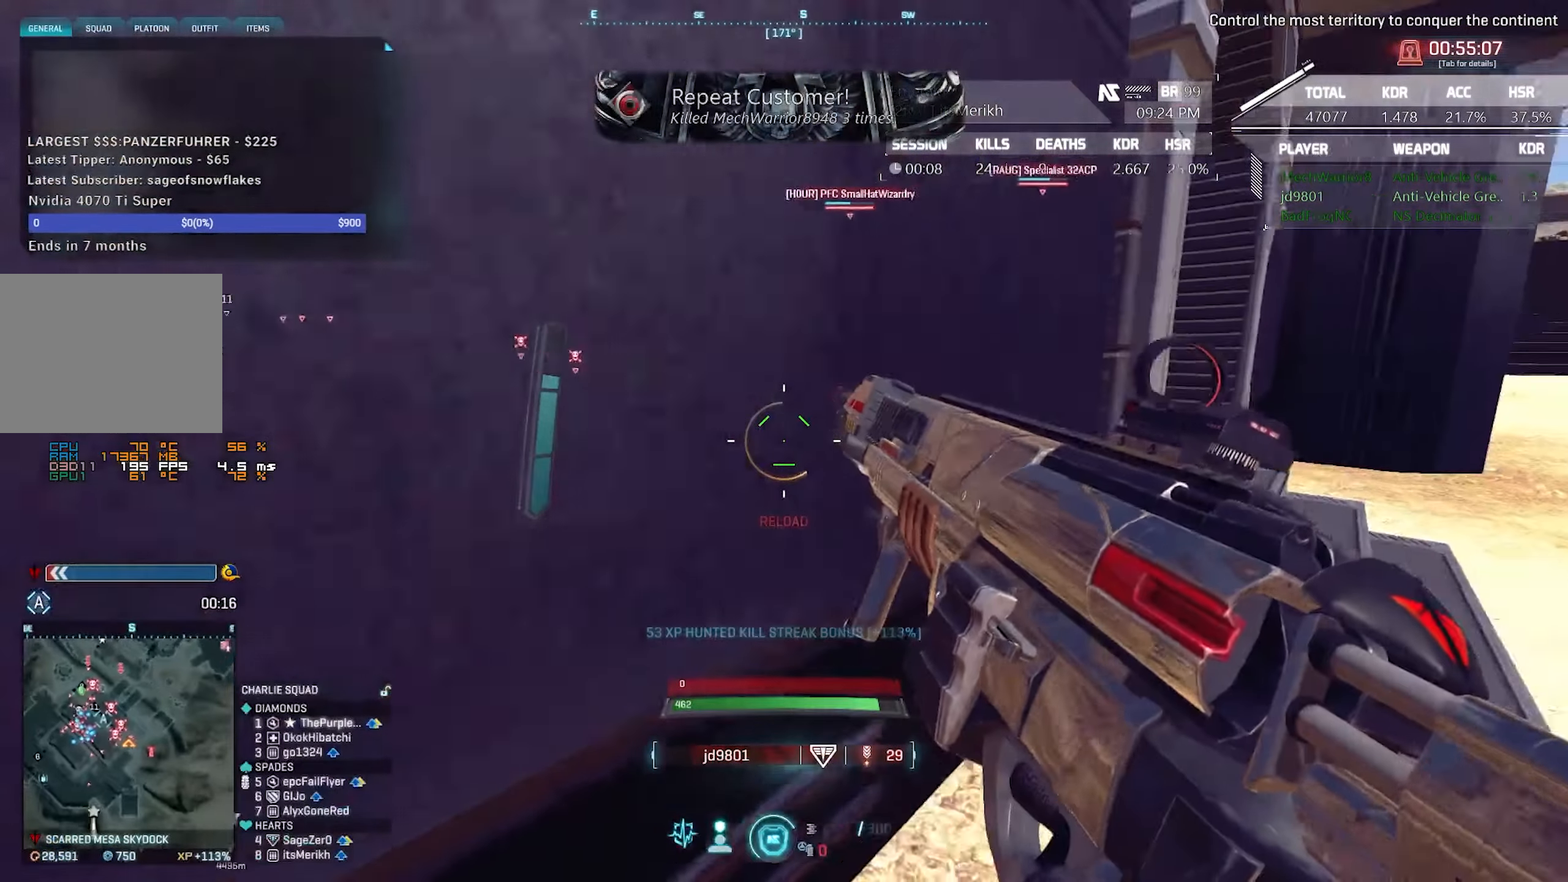
{"keys": ["d", "w"], "mouse": [], "events": []}
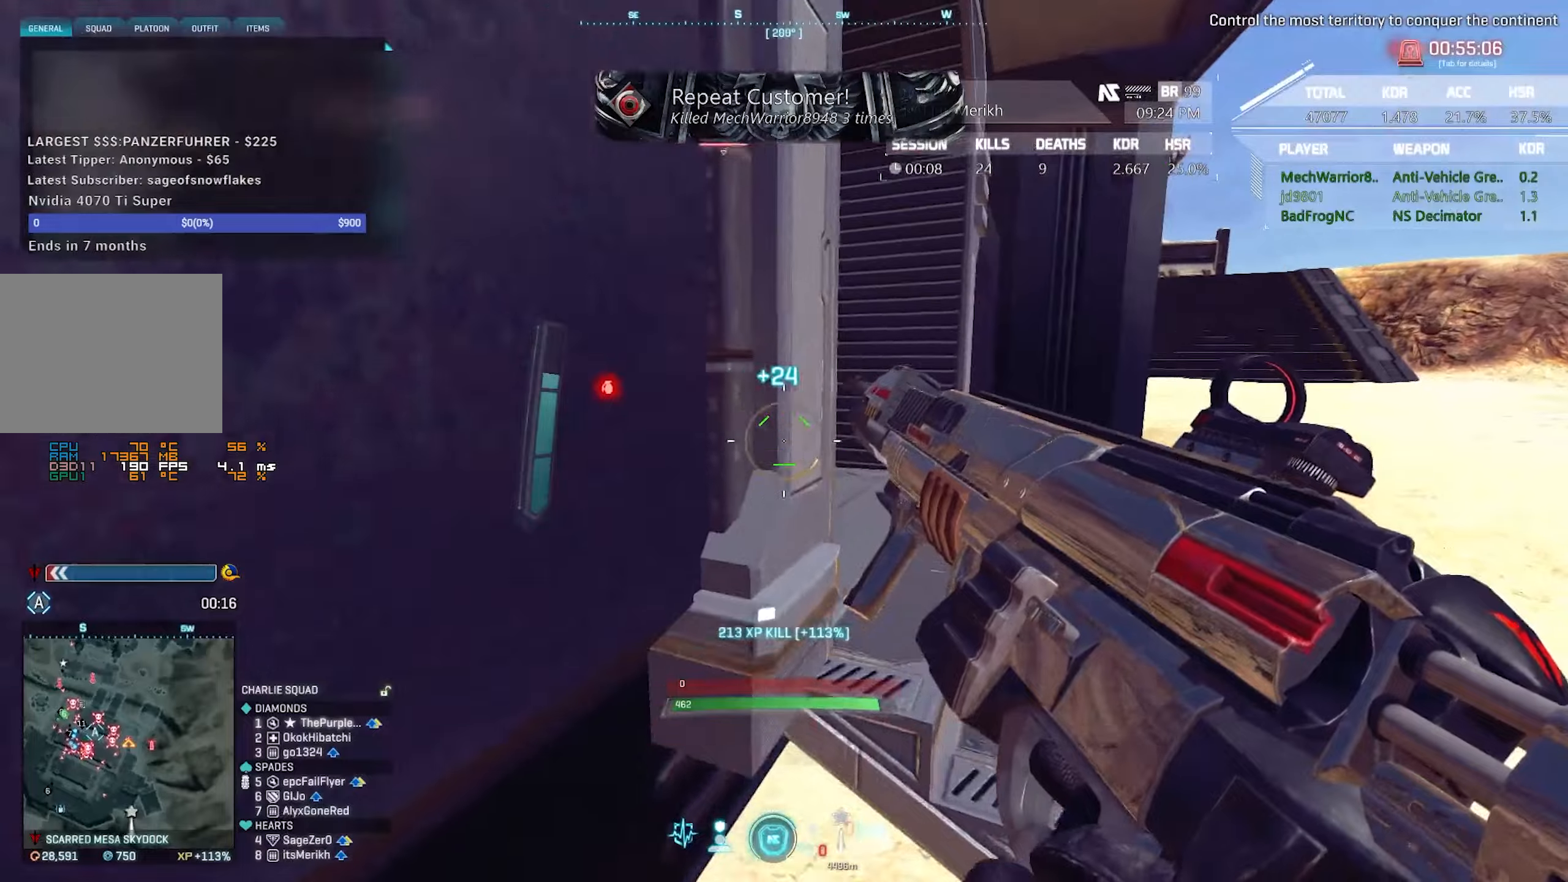
{"keys": ["d", "w"], "mouse": [], "events": [[50, "w", "up"], [334, "w", "down"]]}
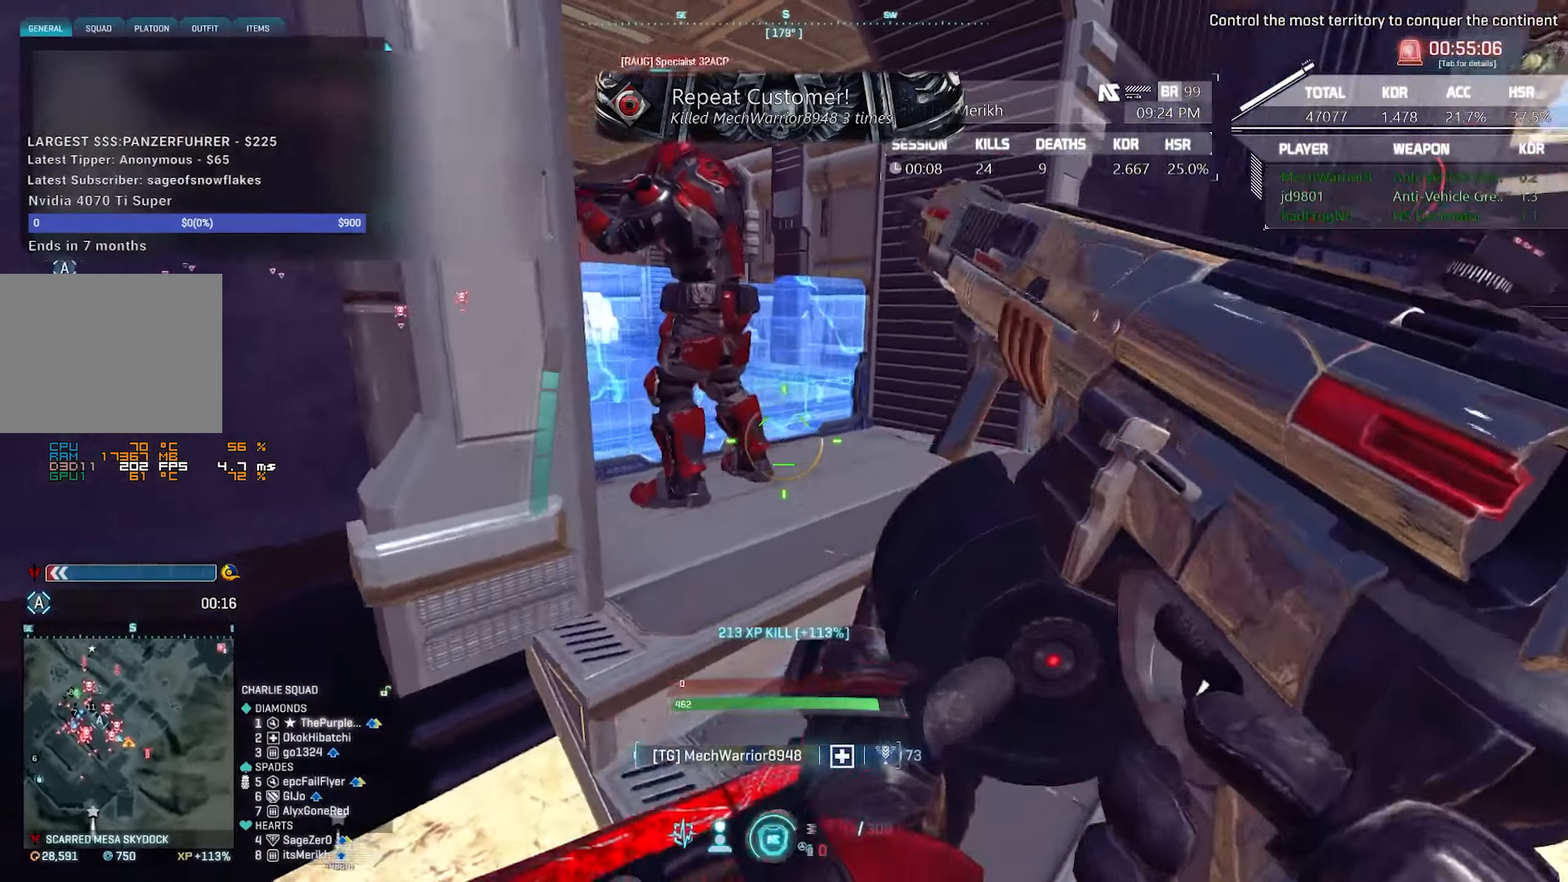
{"keys": ["d", "shift", "w"], "mouse": [], "events": [[250, "shift", "down"]]}
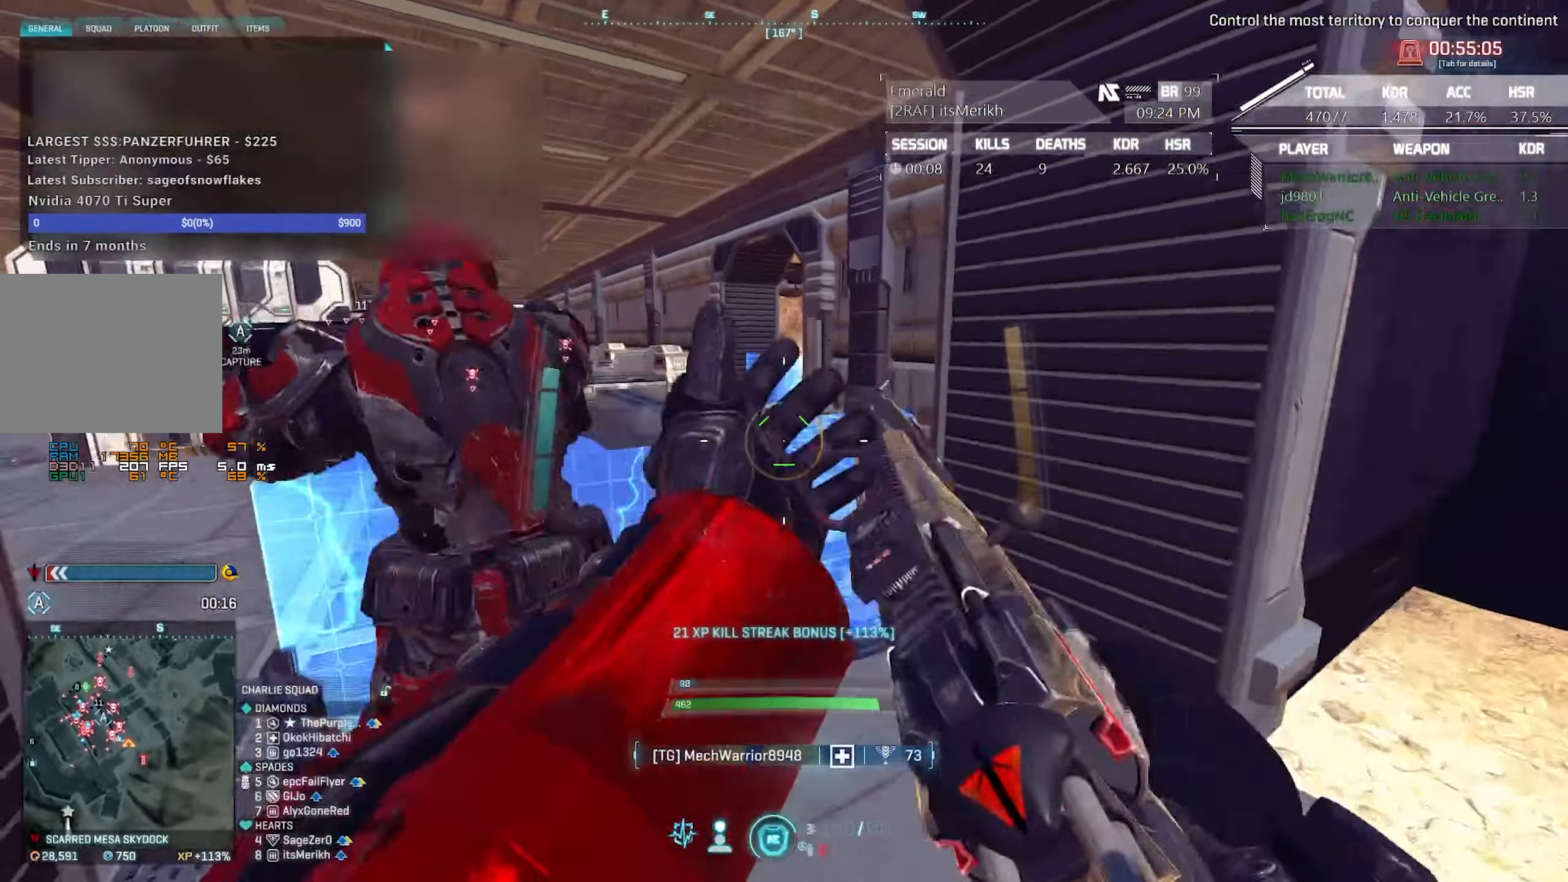
{"keys": ["d", "shift", "w"], "mouse": [], "events": [[134, "space", "down"], [267, "space", "up"]]}
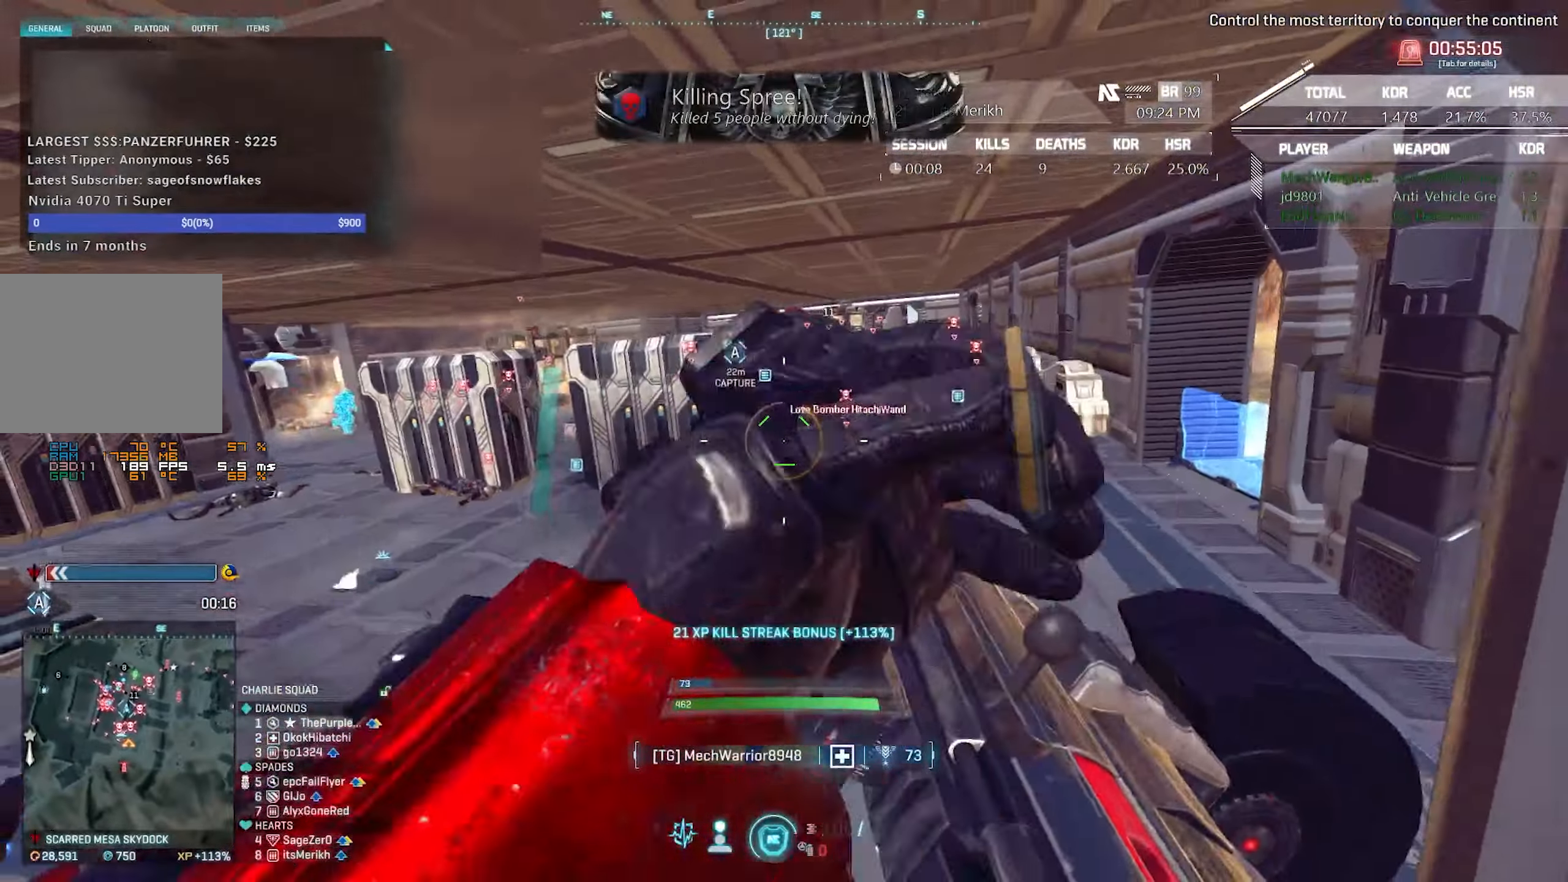
{"keys": ["d", "shift", "space", "w"], "mouse": [], "events": [[384, "space", "down"]]}
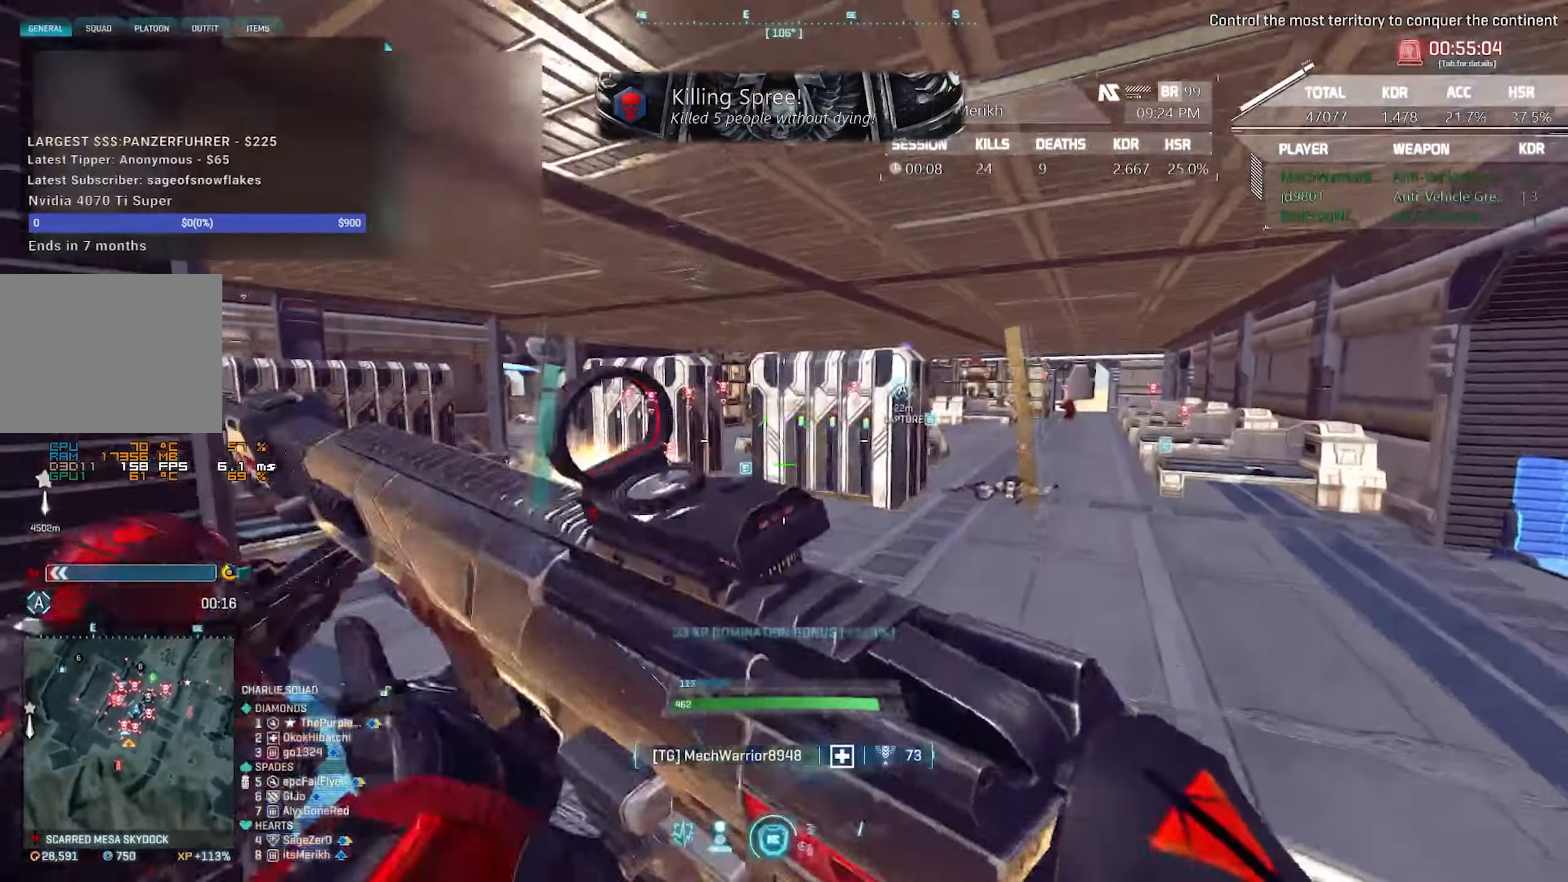
{"keys": ["d", "shift", "w"], "mouse": [], "events": [[34, "space", "up"], [67, "d", "up"], [250, "d", "down"]]}
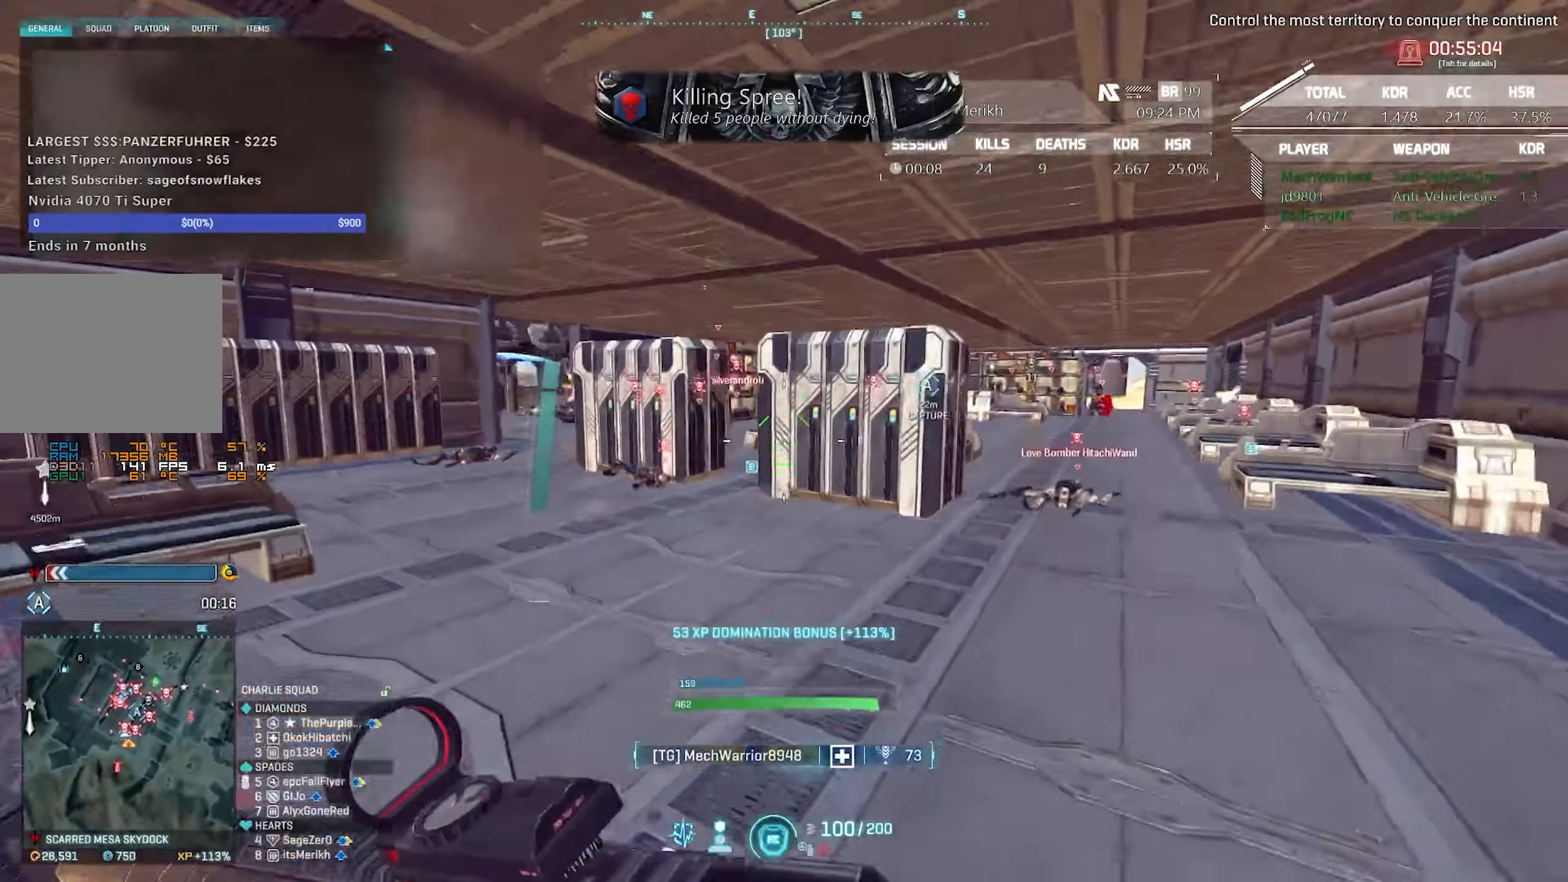
{"keys": ["d"], "mouse": ["right"], "events": [[134, "shift", "up"], [267, "w", "up"], [317, "mouse_right", "down"]]}
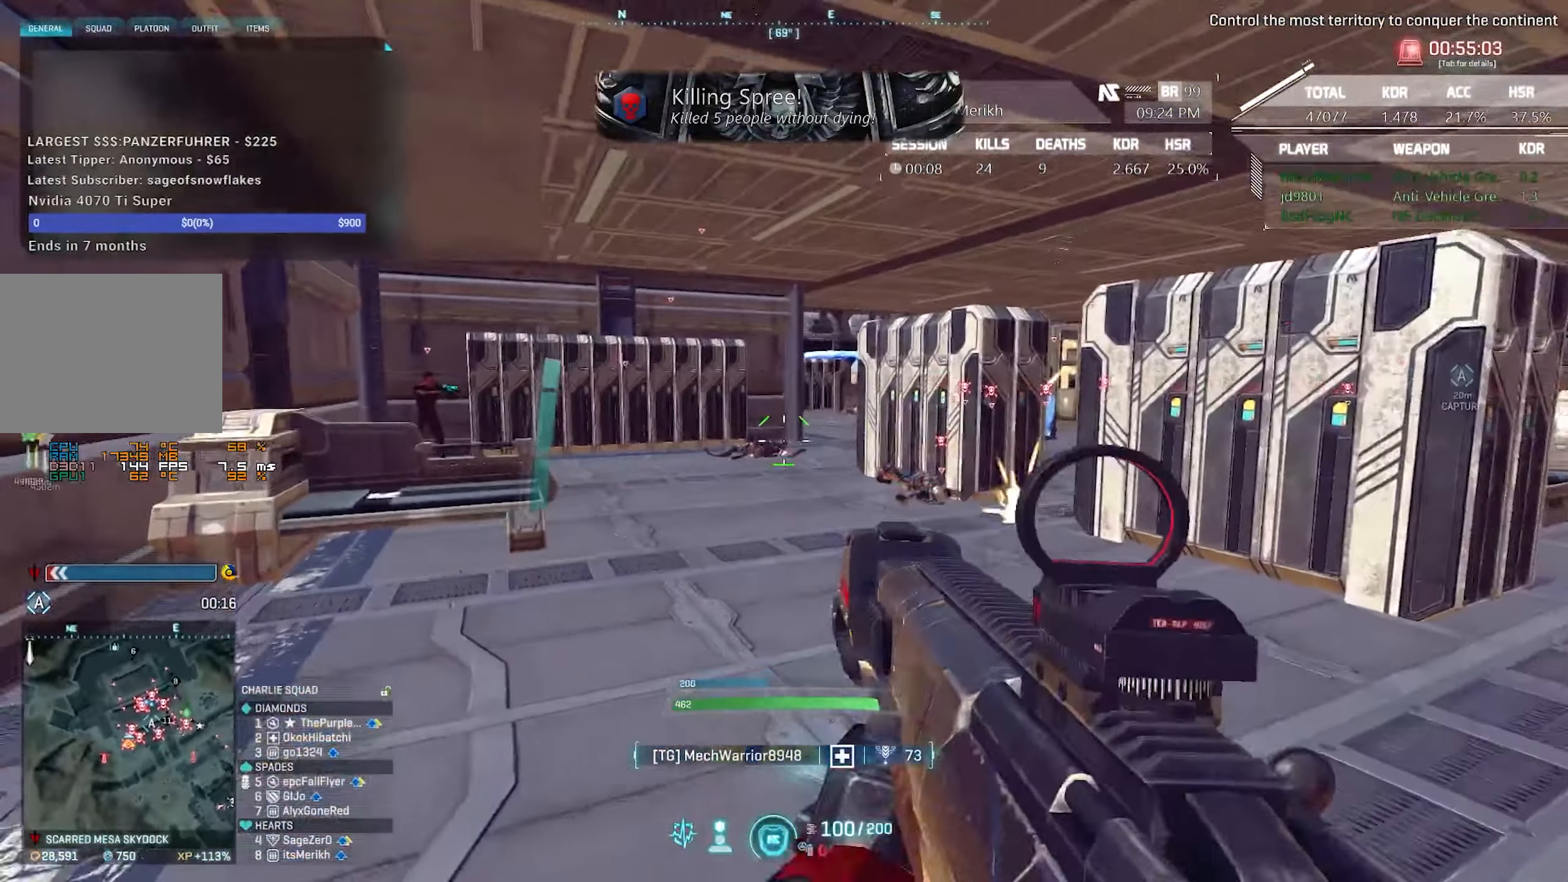
{"keys": ["d", "w"], "mouse": ["right"], "events": [[334, "w", "down"]]}
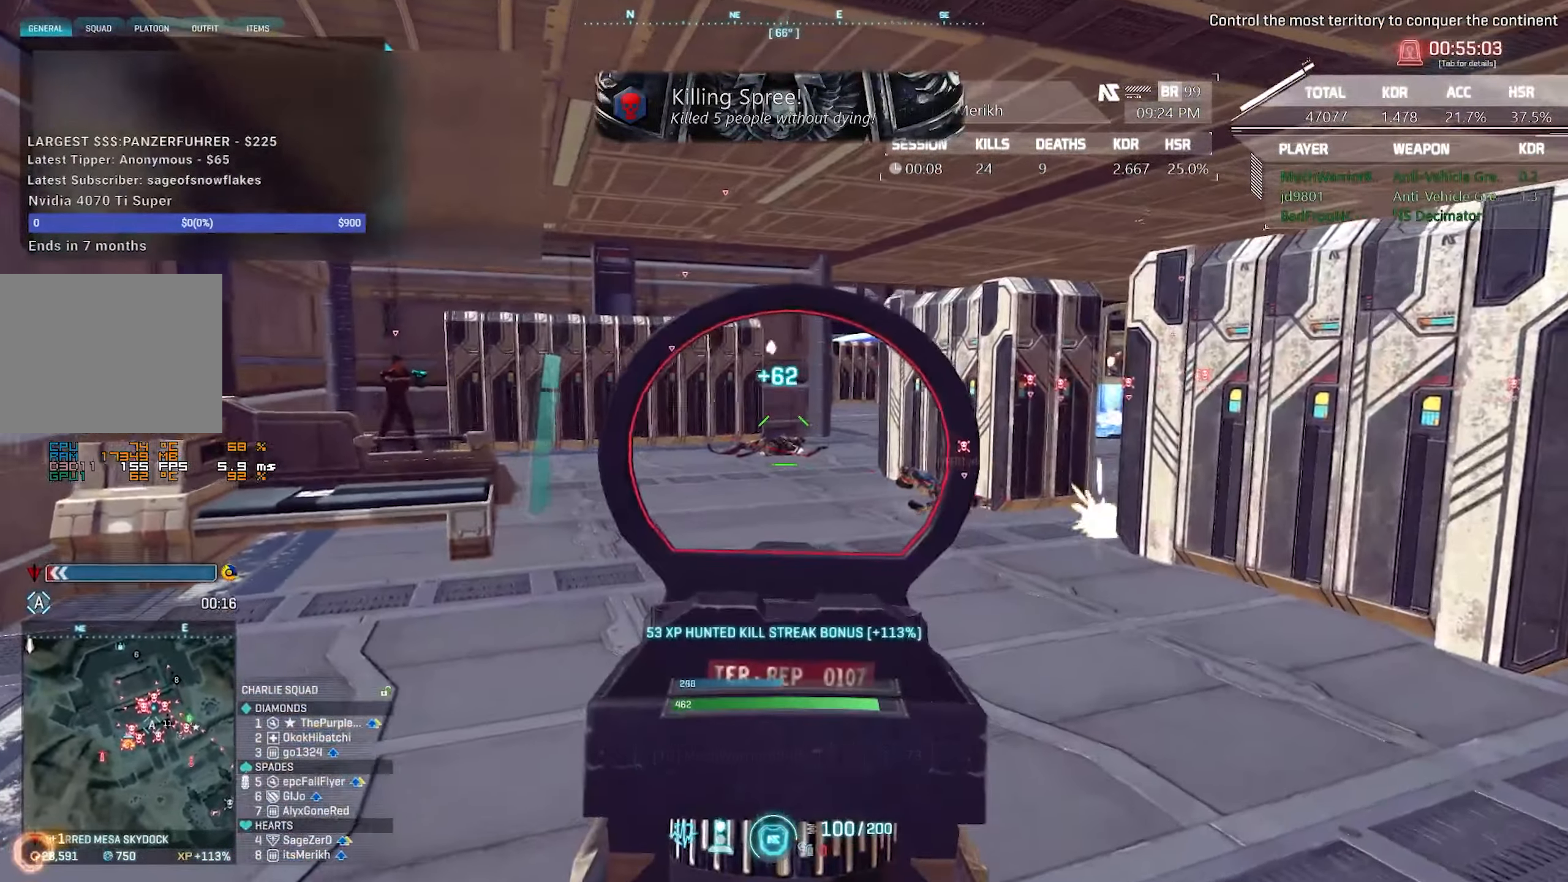
{"keys": ["d", "shift", "w"], "mouse": [], "events": [[167, "mouse_right", "up"], [250, "shift", "down"]]}
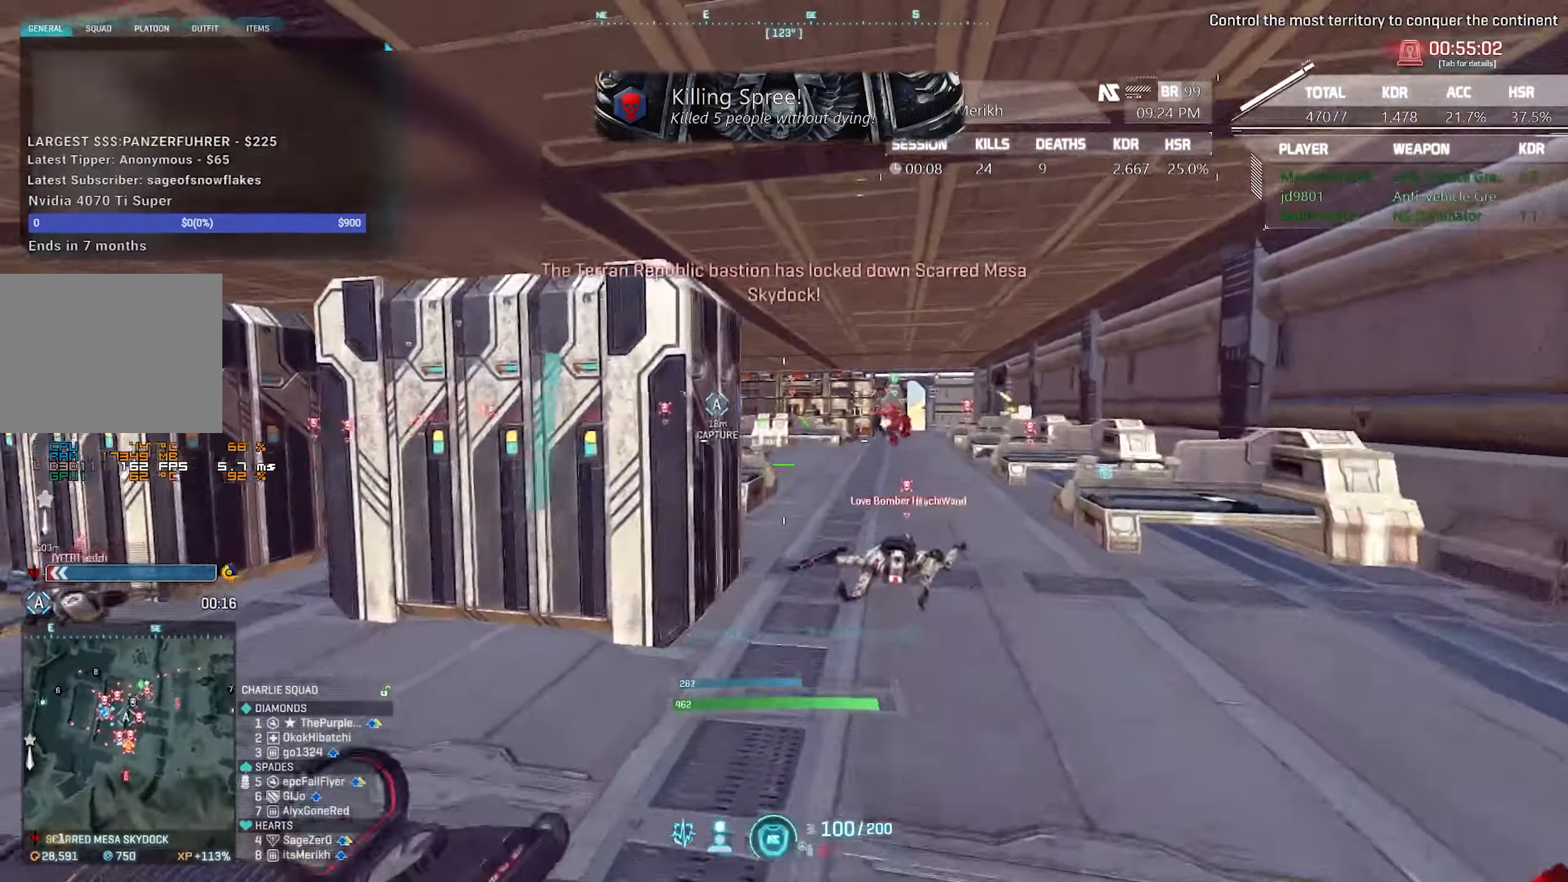
{"keys": ["d", "shift", "w"], "mouse": [], "events": []}
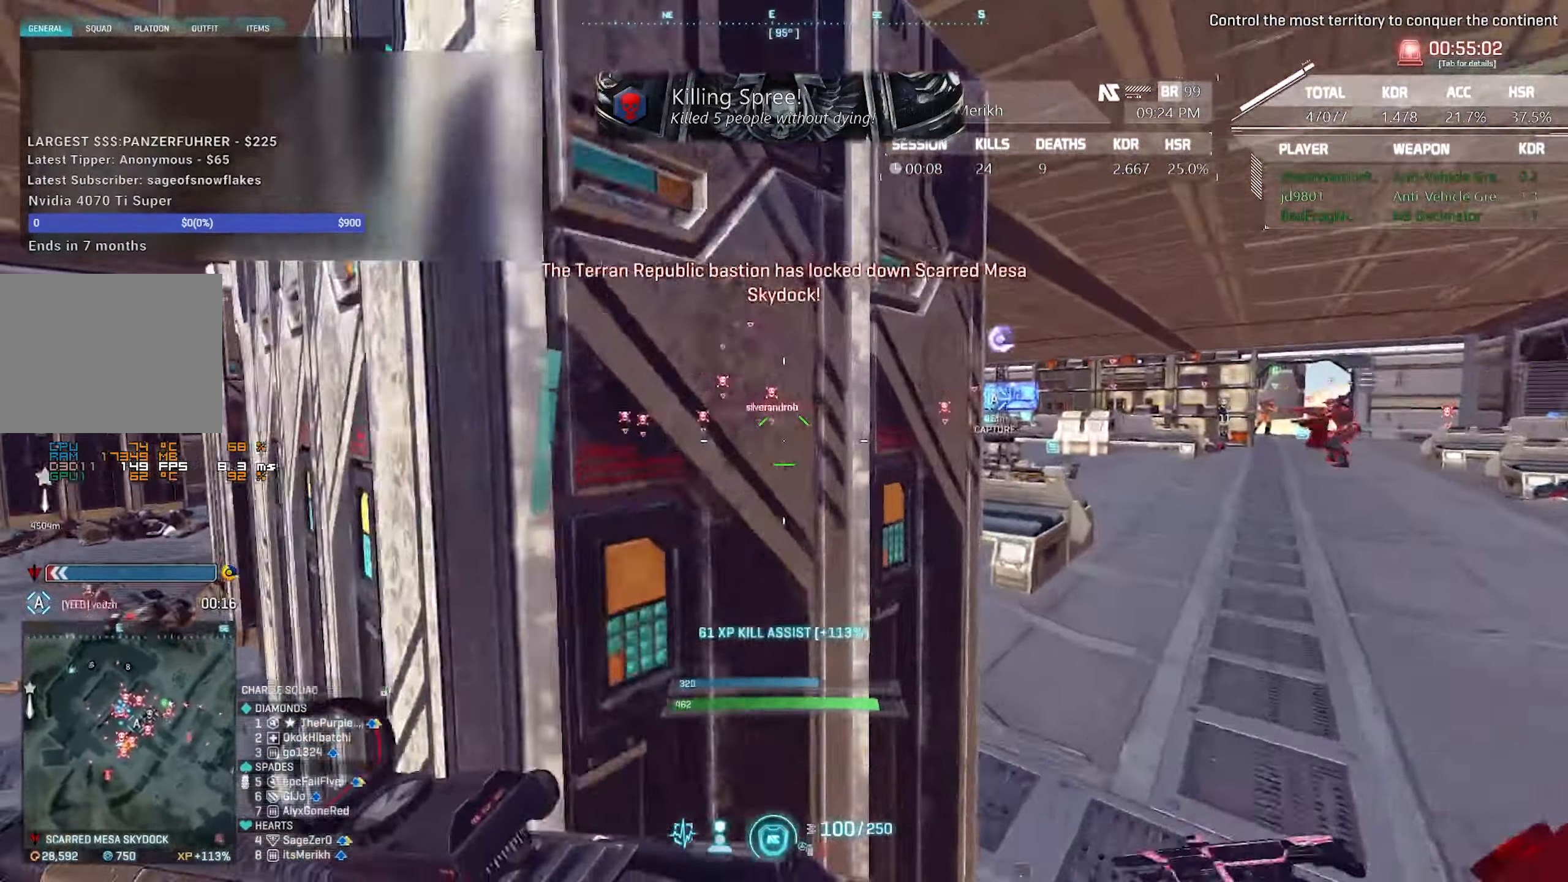
{"keys": [], "mouse": ["right"], "events": [[50, "shift", "up"], [200, "w", "up"], [250, "mouse_right", "down"], [334, "d", "up"]]}
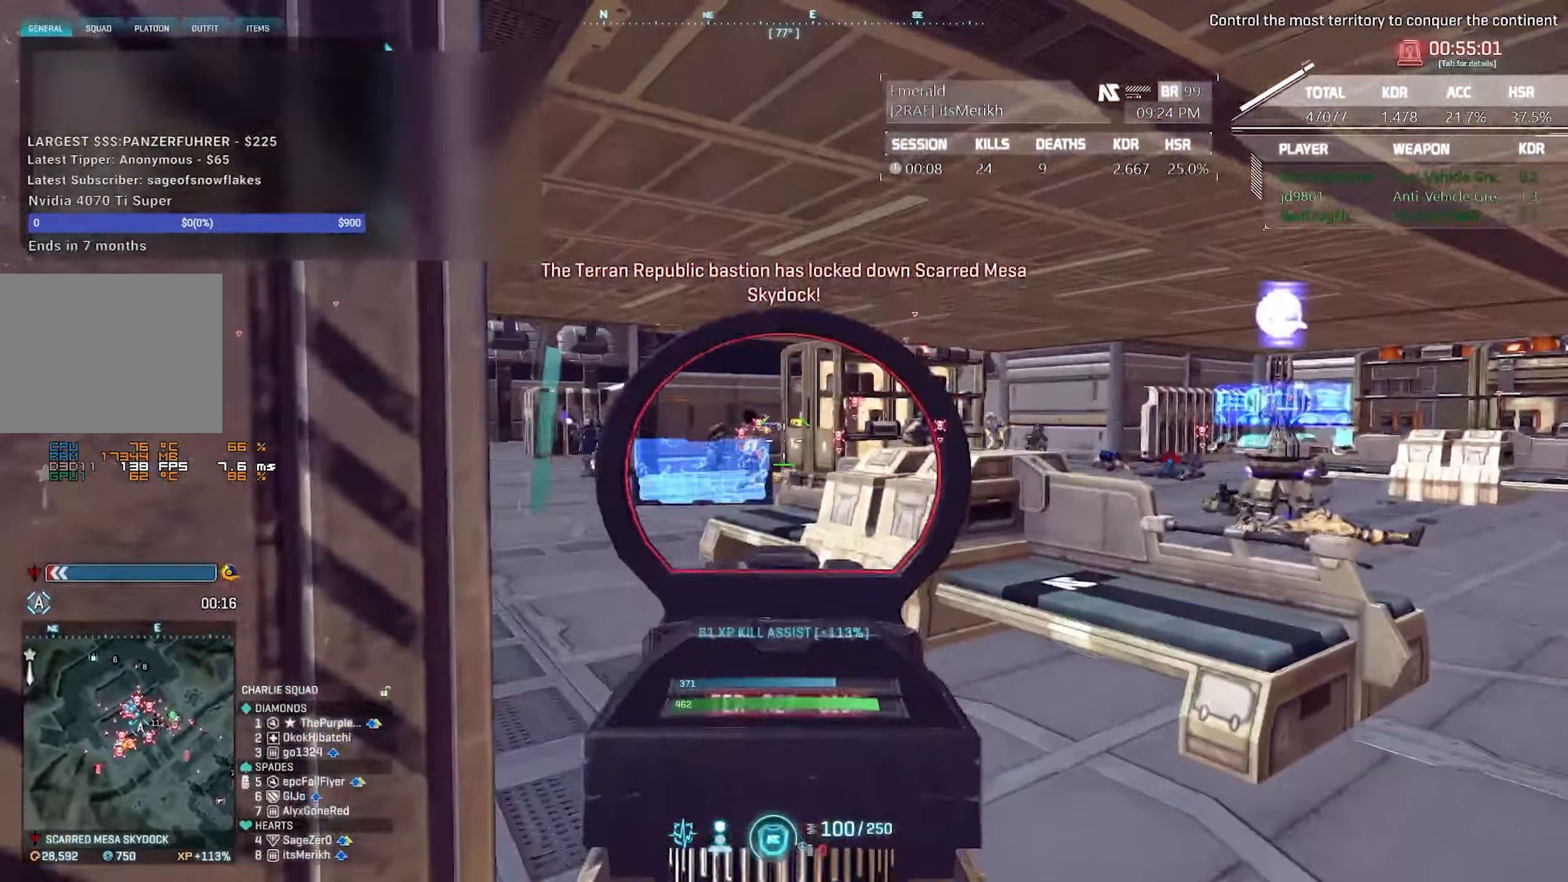
{"keys": [], "mouse": ["right"], "events": [[166, "mouse_left", "down"], [250, "q", "down"], [350, "q", "up"], [450, "mouse_left", "up"]]}
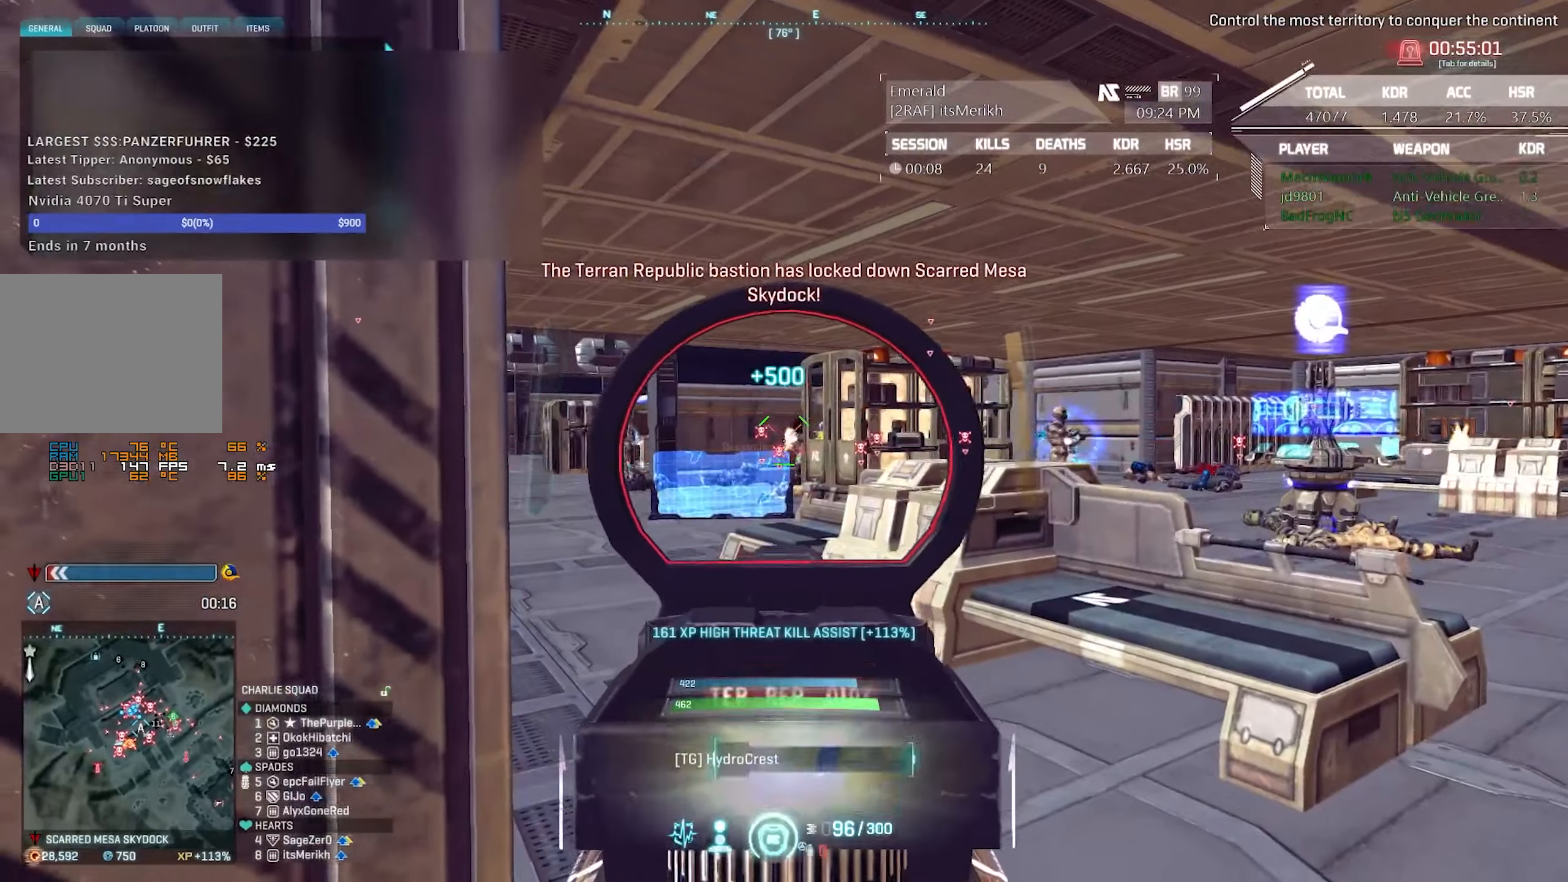
{"keys": [], "mouse": ["left", "right"], "events": [[183, "mouse_left", "down"], [316, "mouse_left", "up"], [466, "mouse_left", "down"]]}
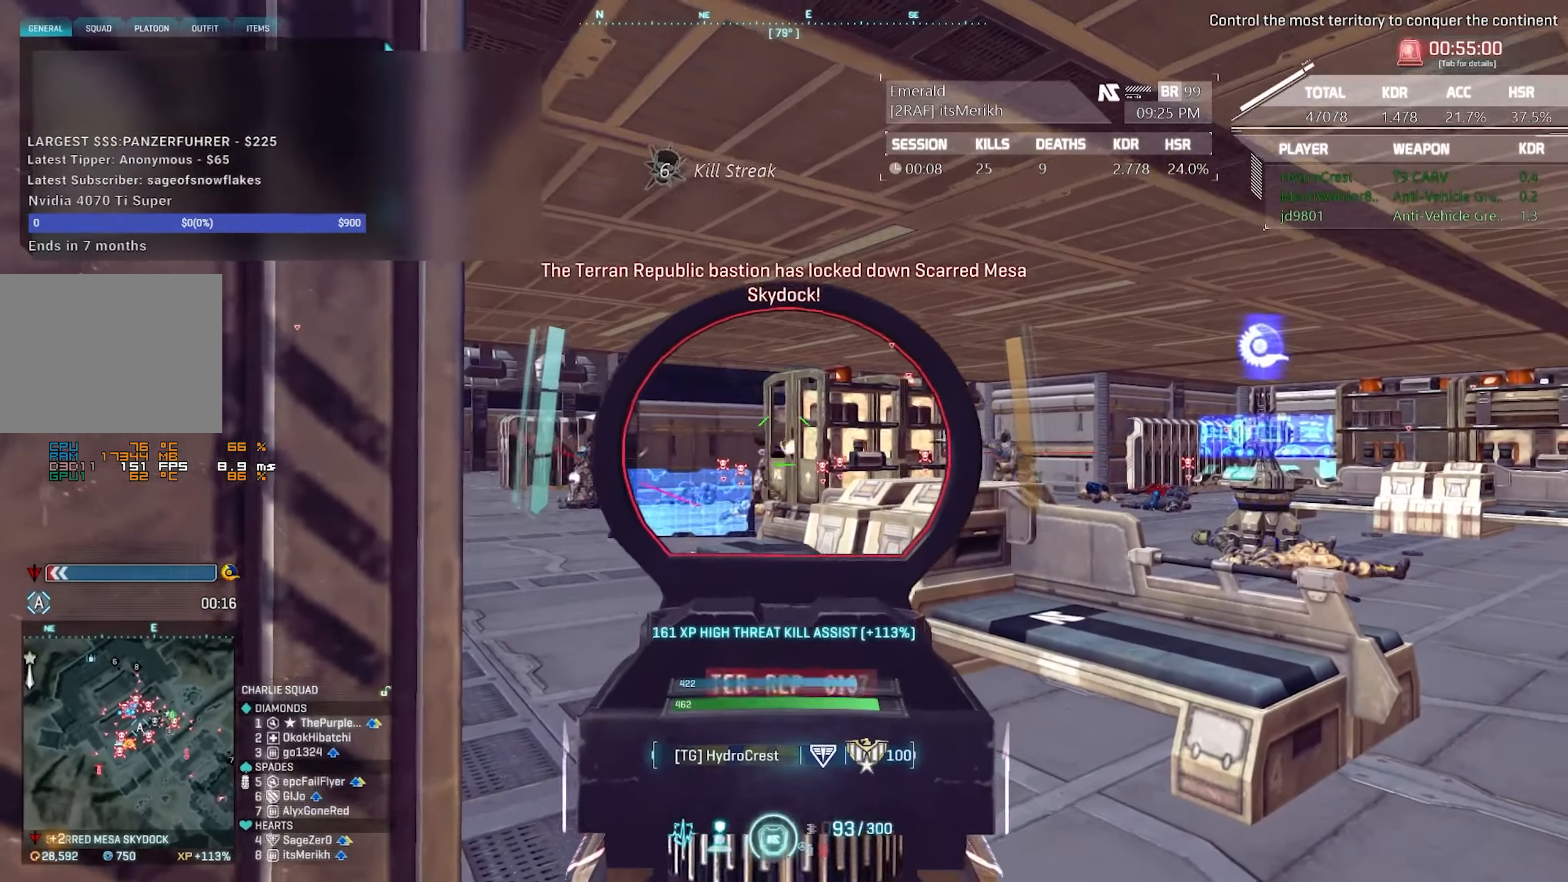
{"keys": [], "mouse": ["left", "right"], "events": [[283, "mouse_left", "up"], [383, "mouse_left", "down"]]}
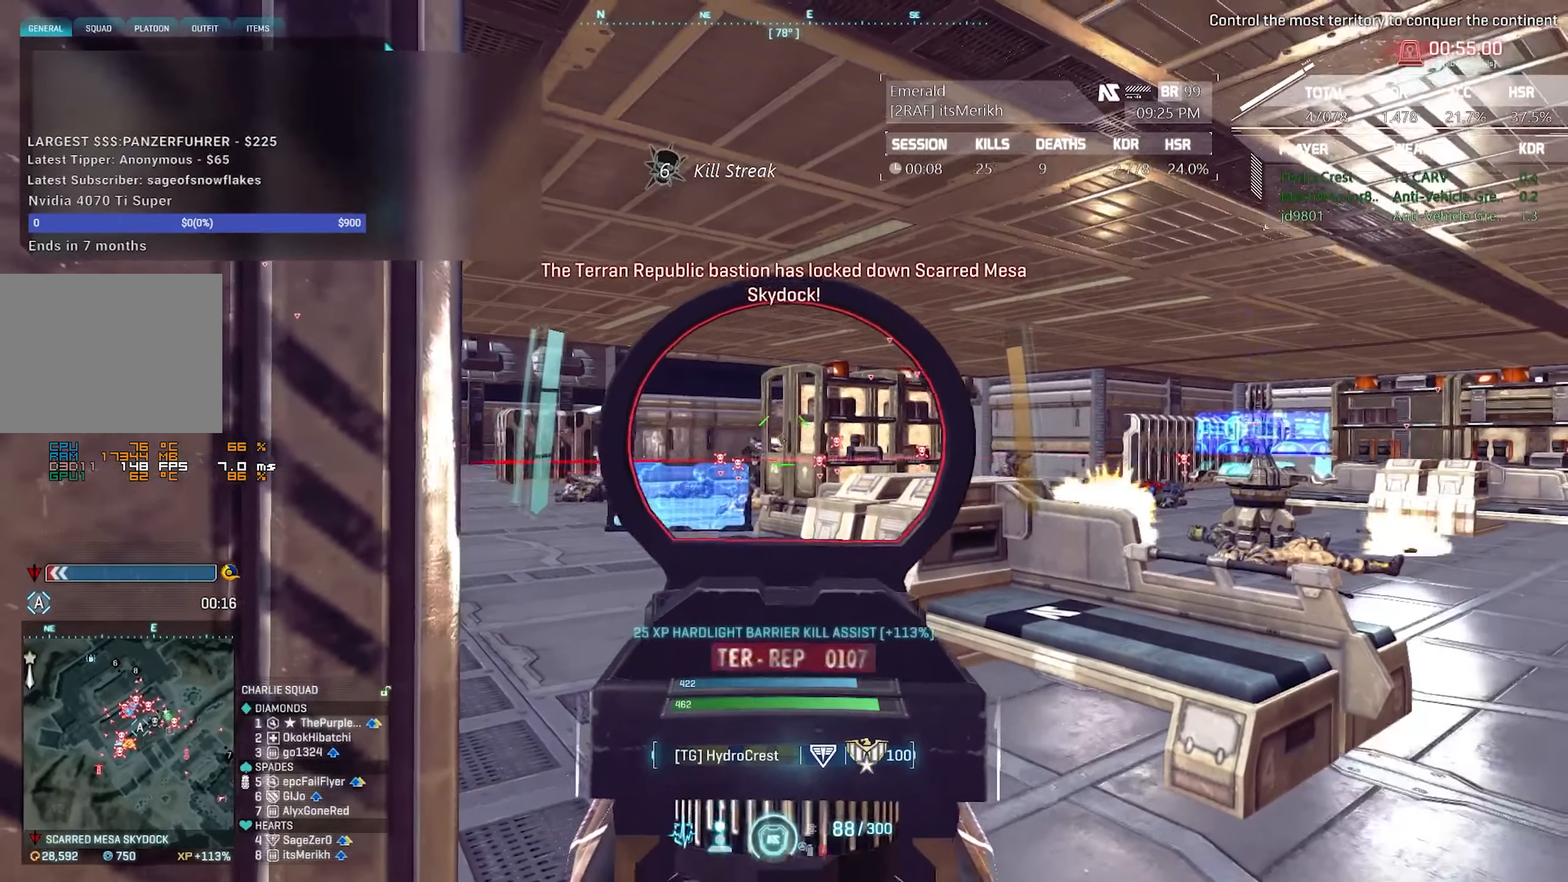
{"keys": ["d"], "mouse": ["left", "right"], "events": [[166, "a", "down"], [250, "mouse_left", "up"], [300, "a", "up"], [450, "d", "down"], [483, "mouse_left", "down"]]}
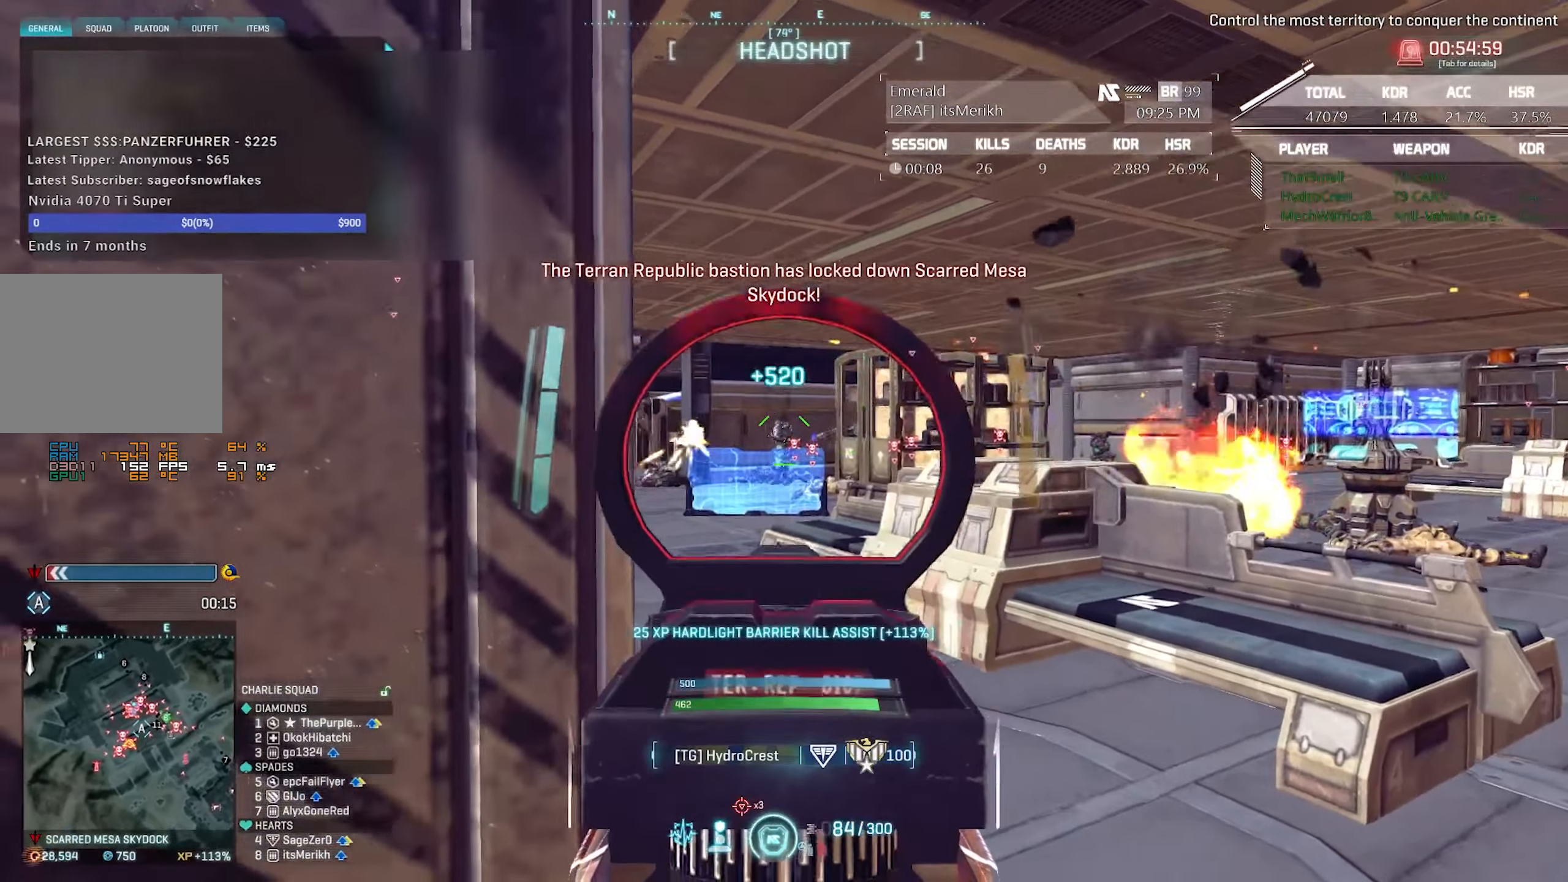
{"keys": ["a"], "mouse": ["left", "right"], "events": [[366, "a", "down"], [366, "d", "up"], [366, "mouse_left", "up"], [466, "mouse_left", "down"]]}